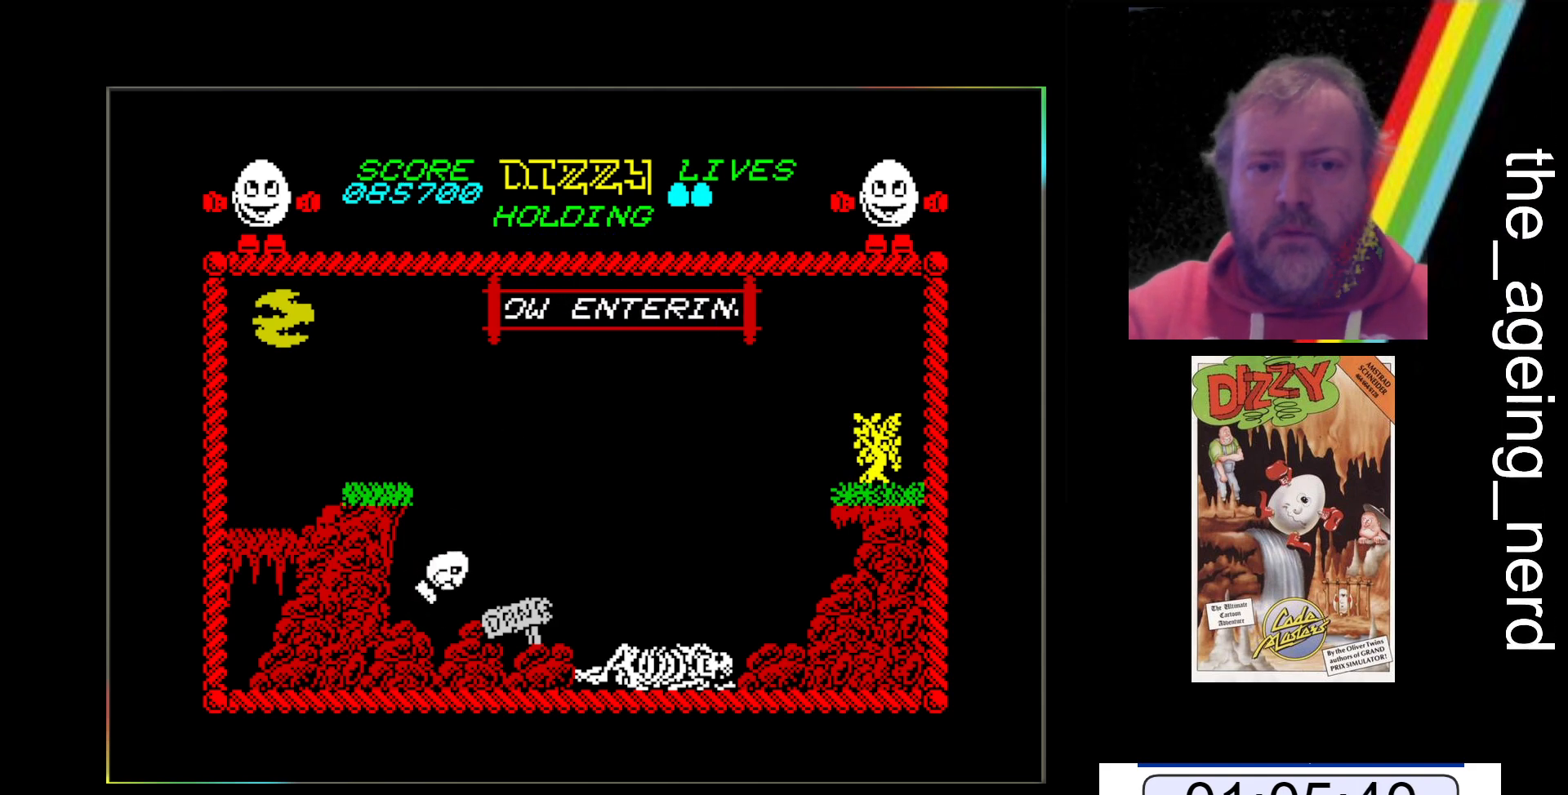
Gameplay with keyboard; each line is a JSON object with the keys held at the frame after it. "events" lists presses ("down") and releases ("up") of "return", "space", "x" and "z" between this image and that frame as [ms after this image, input, new state], when the widget could be followed in between. No other keys are recorded. Mouse input is not recorded.
{"keys": ["space", "x"], "events": []}
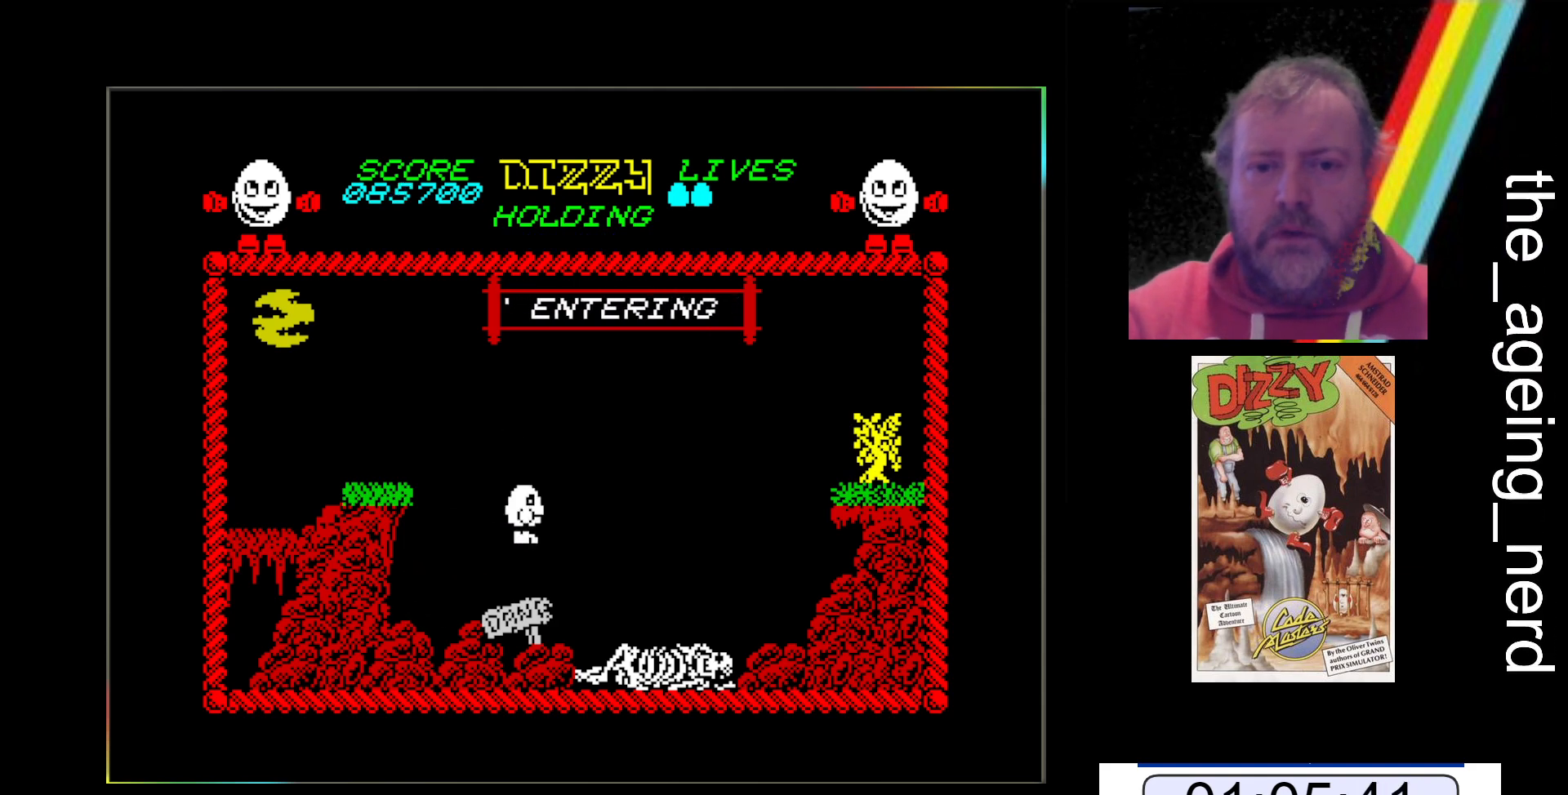
{"keys": [], "events": [[333, "space", "up"], [367, "x", "up"]]}
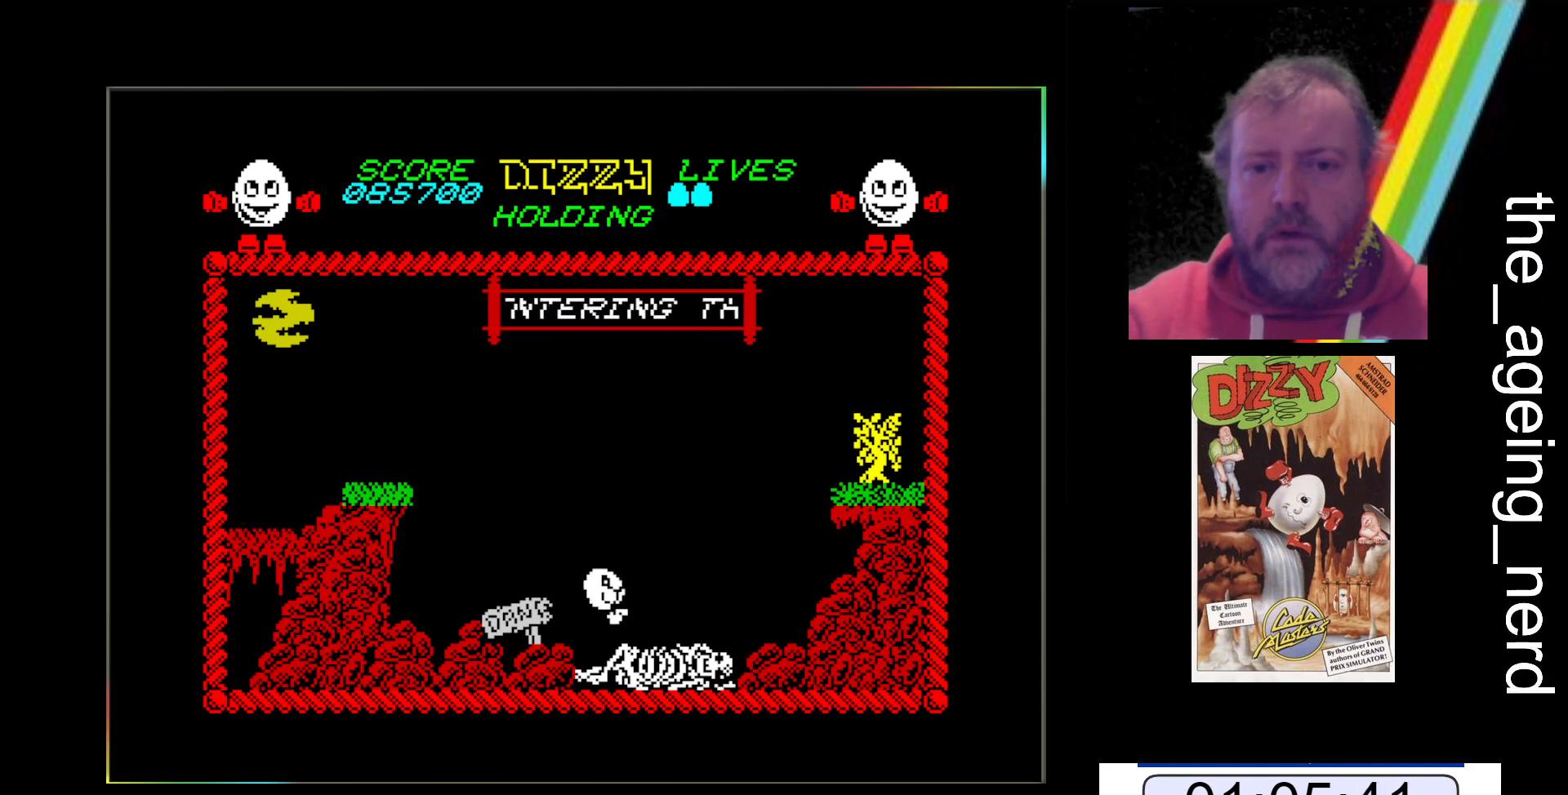
{"keys": [], "events": []}
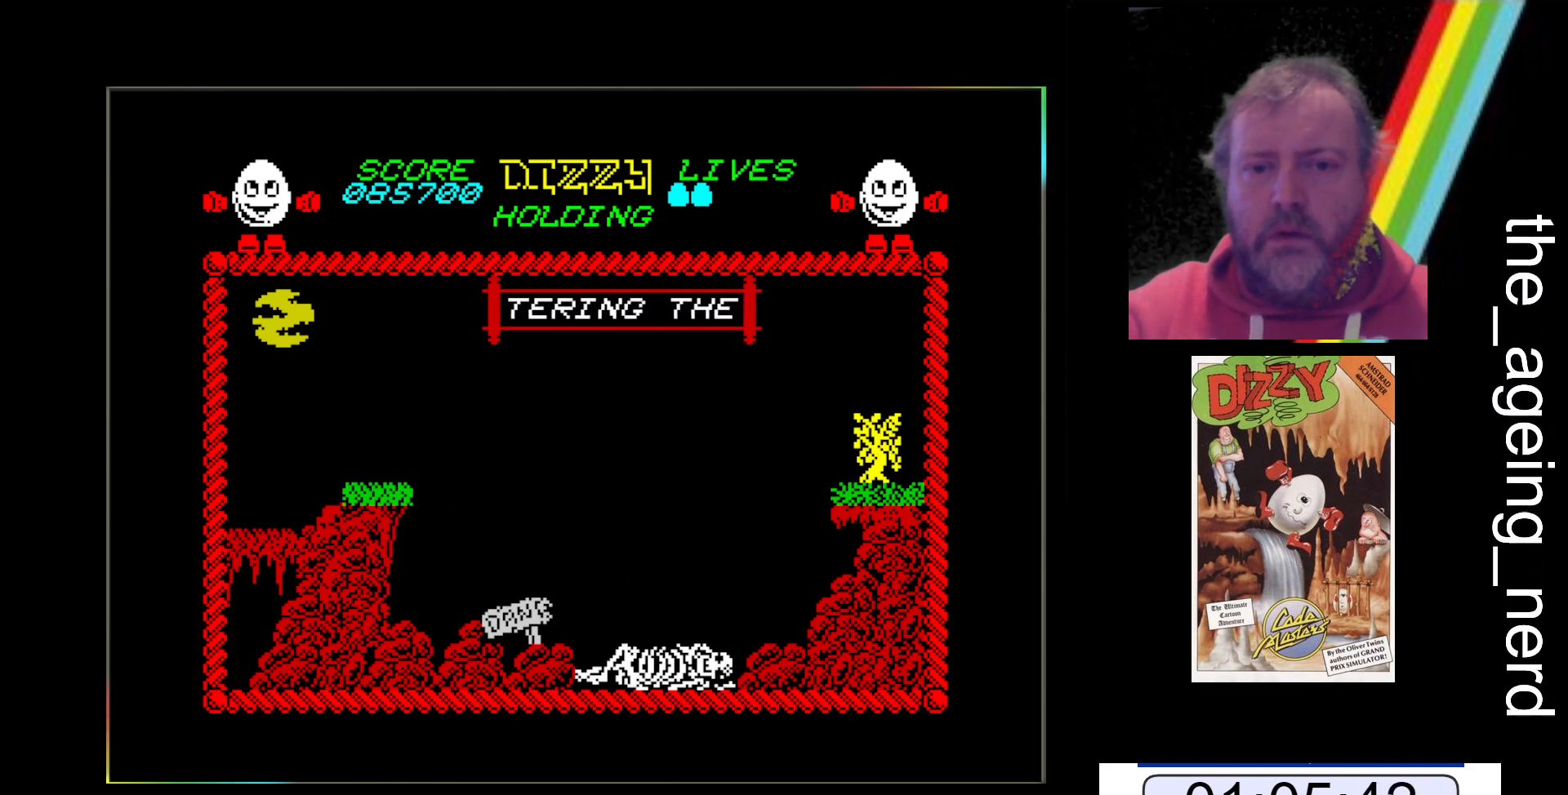
{"keys": [], "events": []}
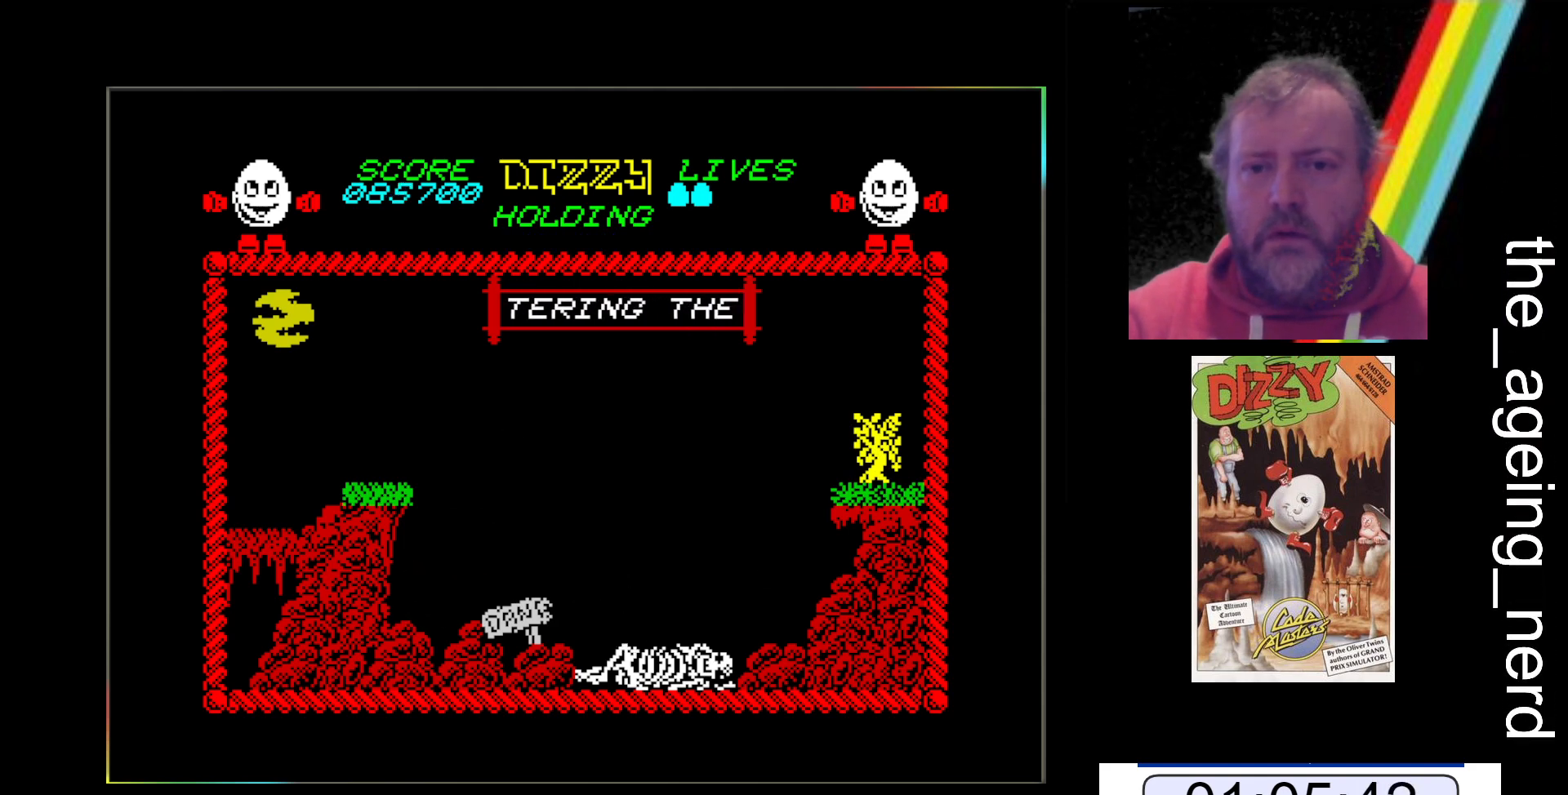
{"keys": [], "events": []}
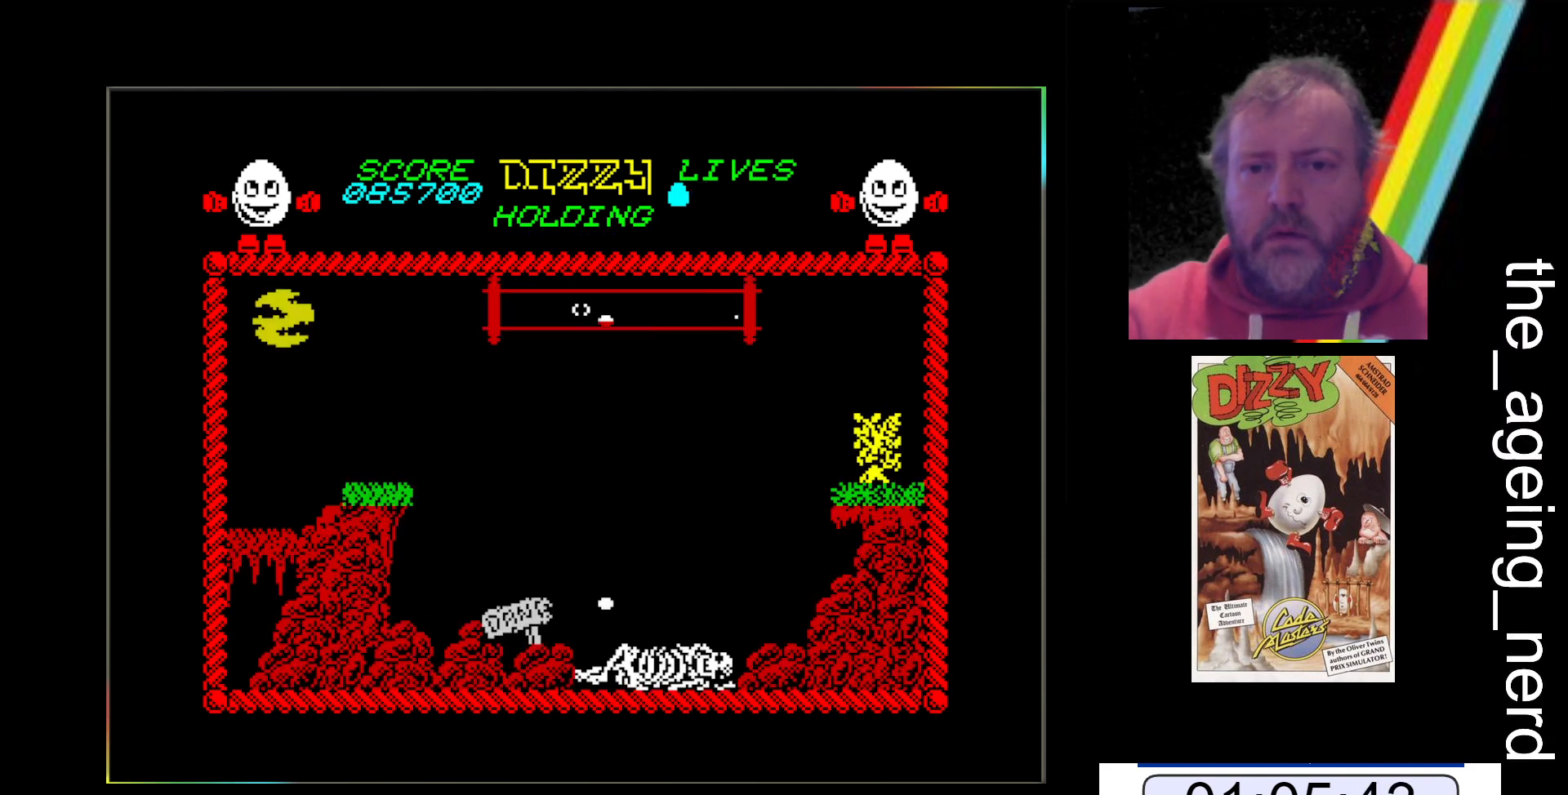
{"keys": [], "events": []}
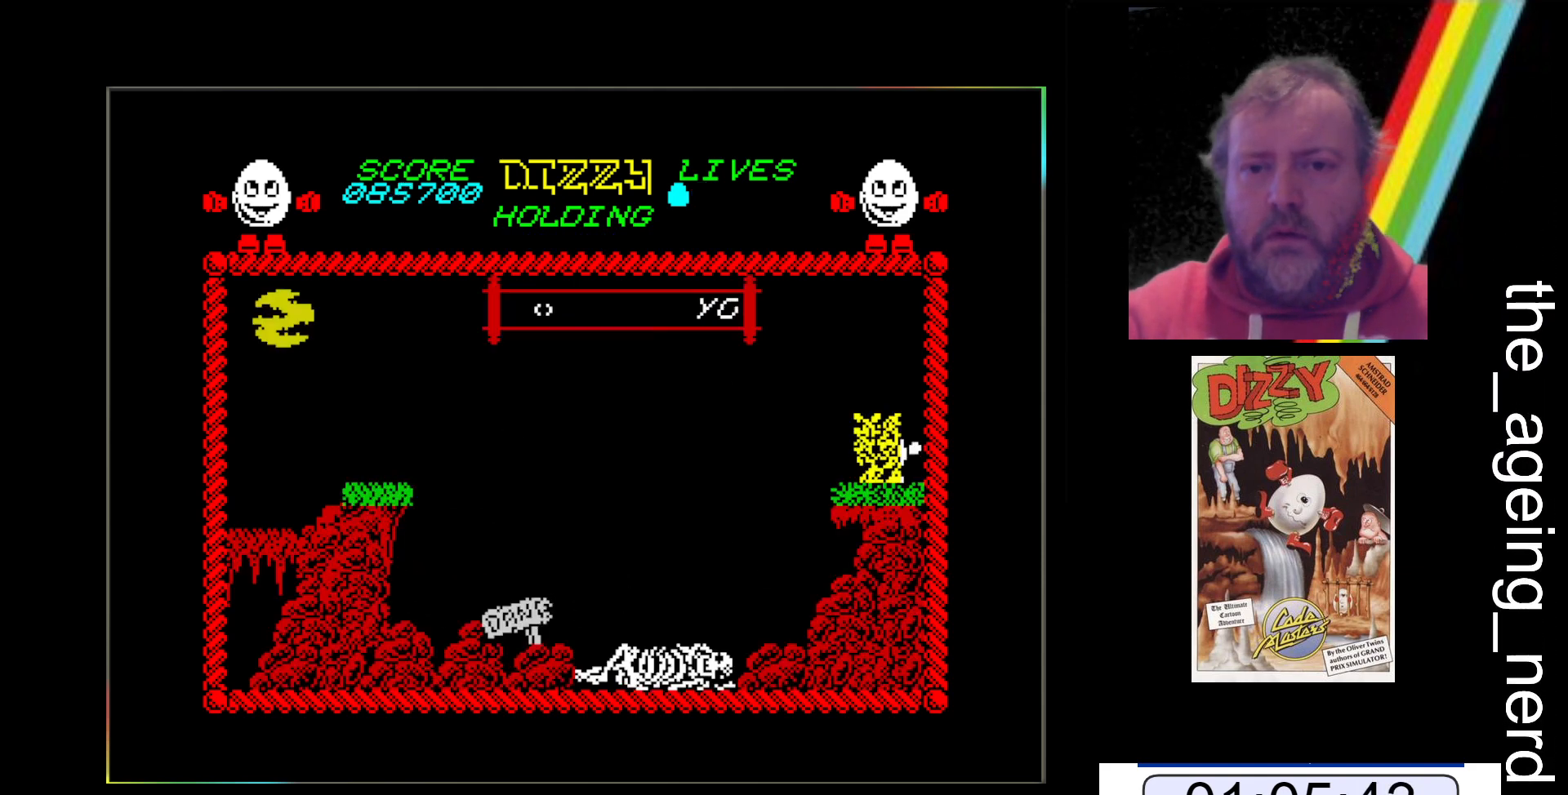
{"keys": [], "events": []}
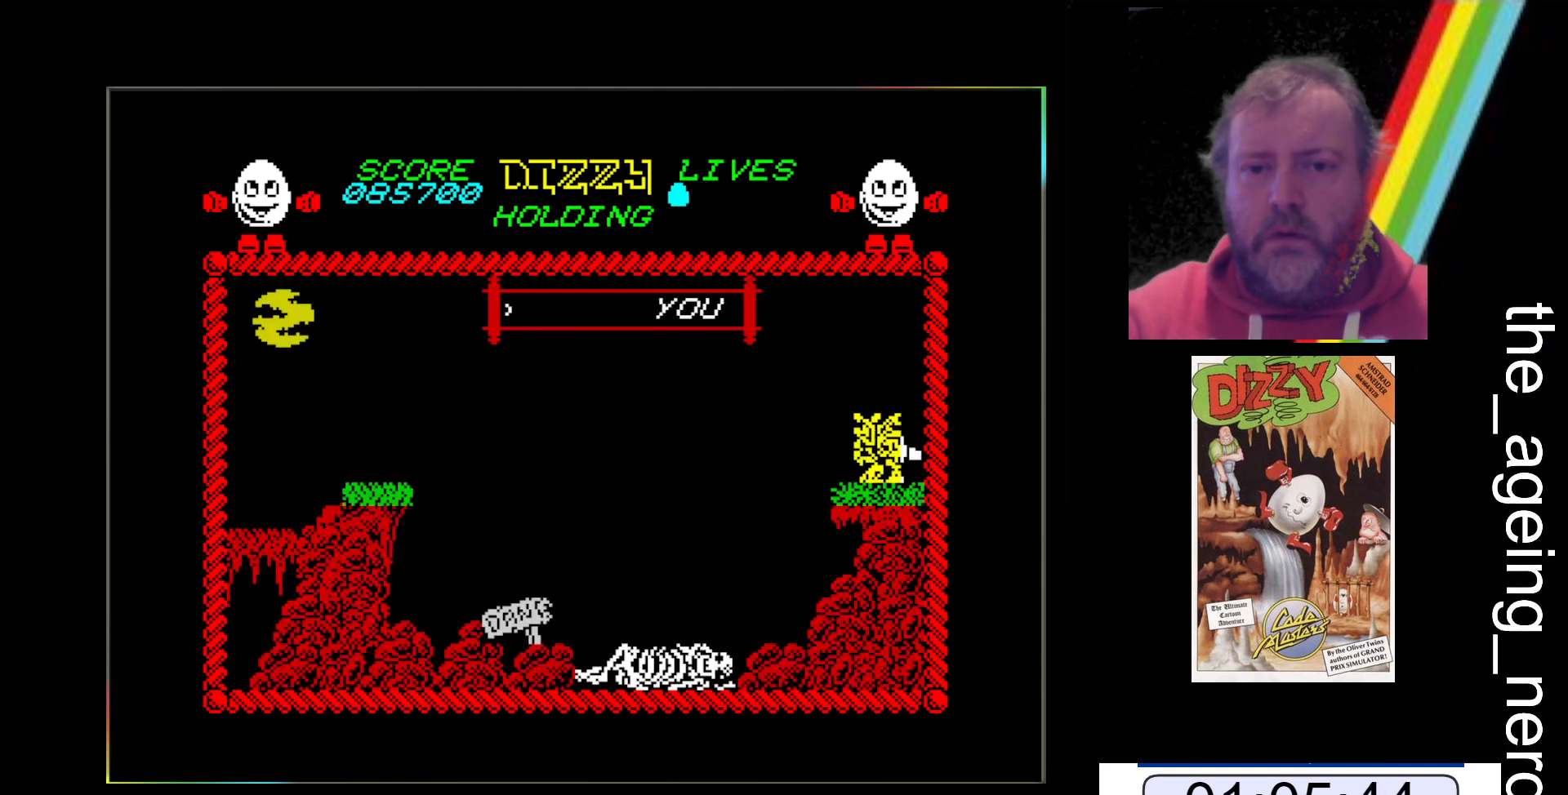
{"keys": [], "events": []}
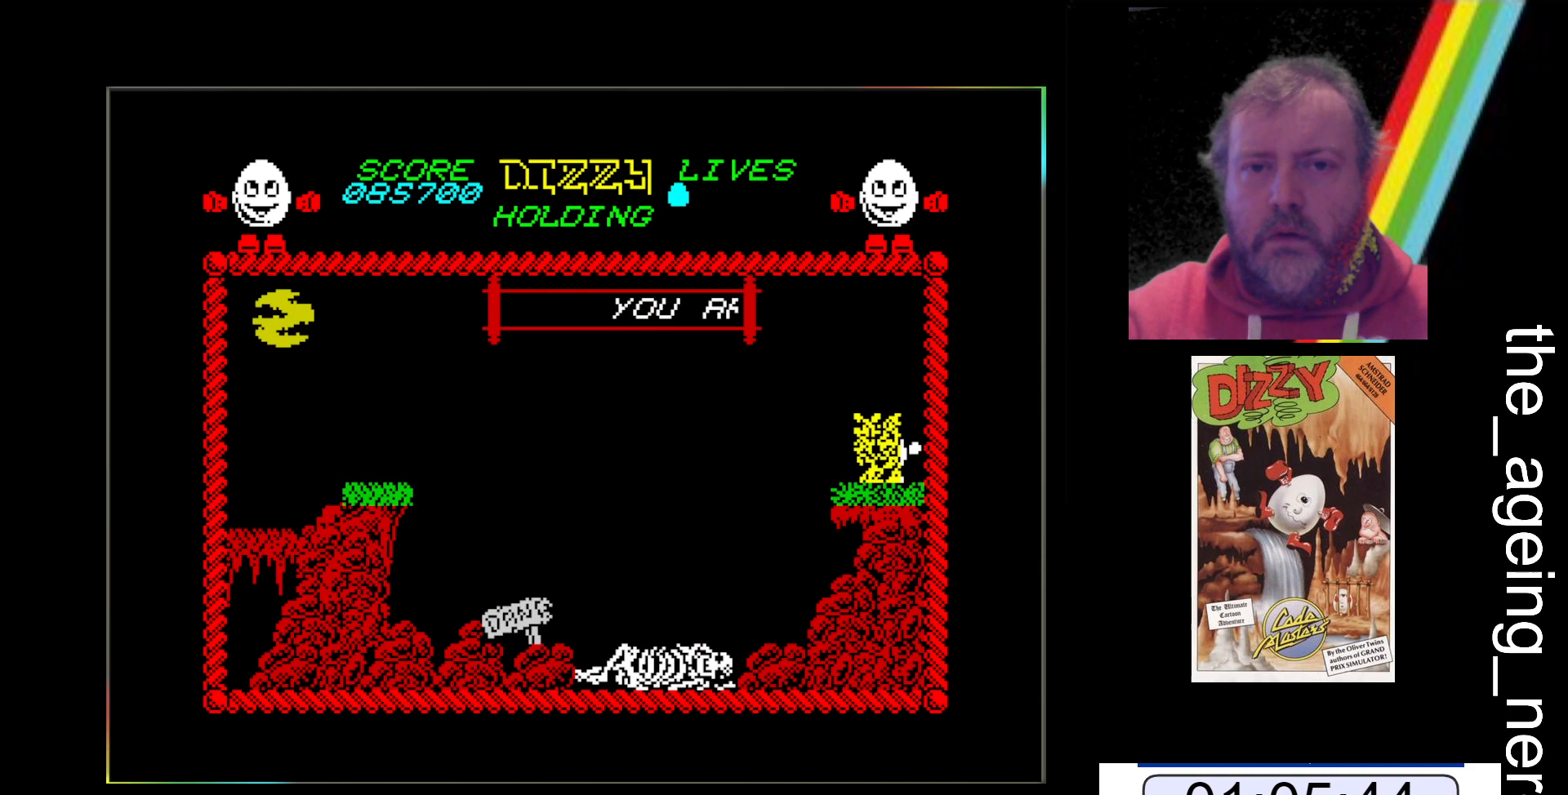
{"keys": [], "events": []}
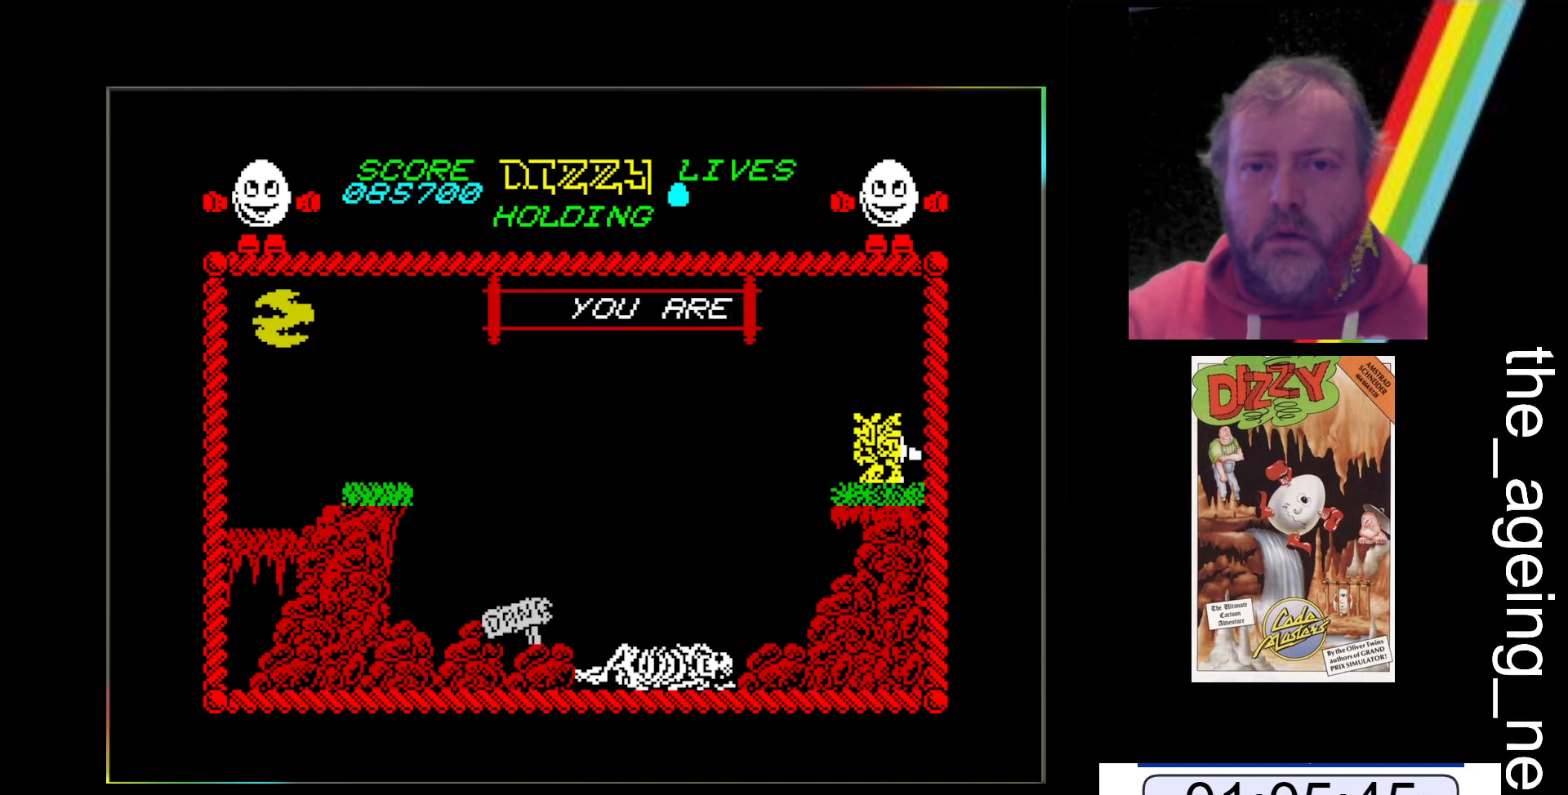
{"keys": [], "events": [[267, "x", "down"], [300, "x", "up"]]}
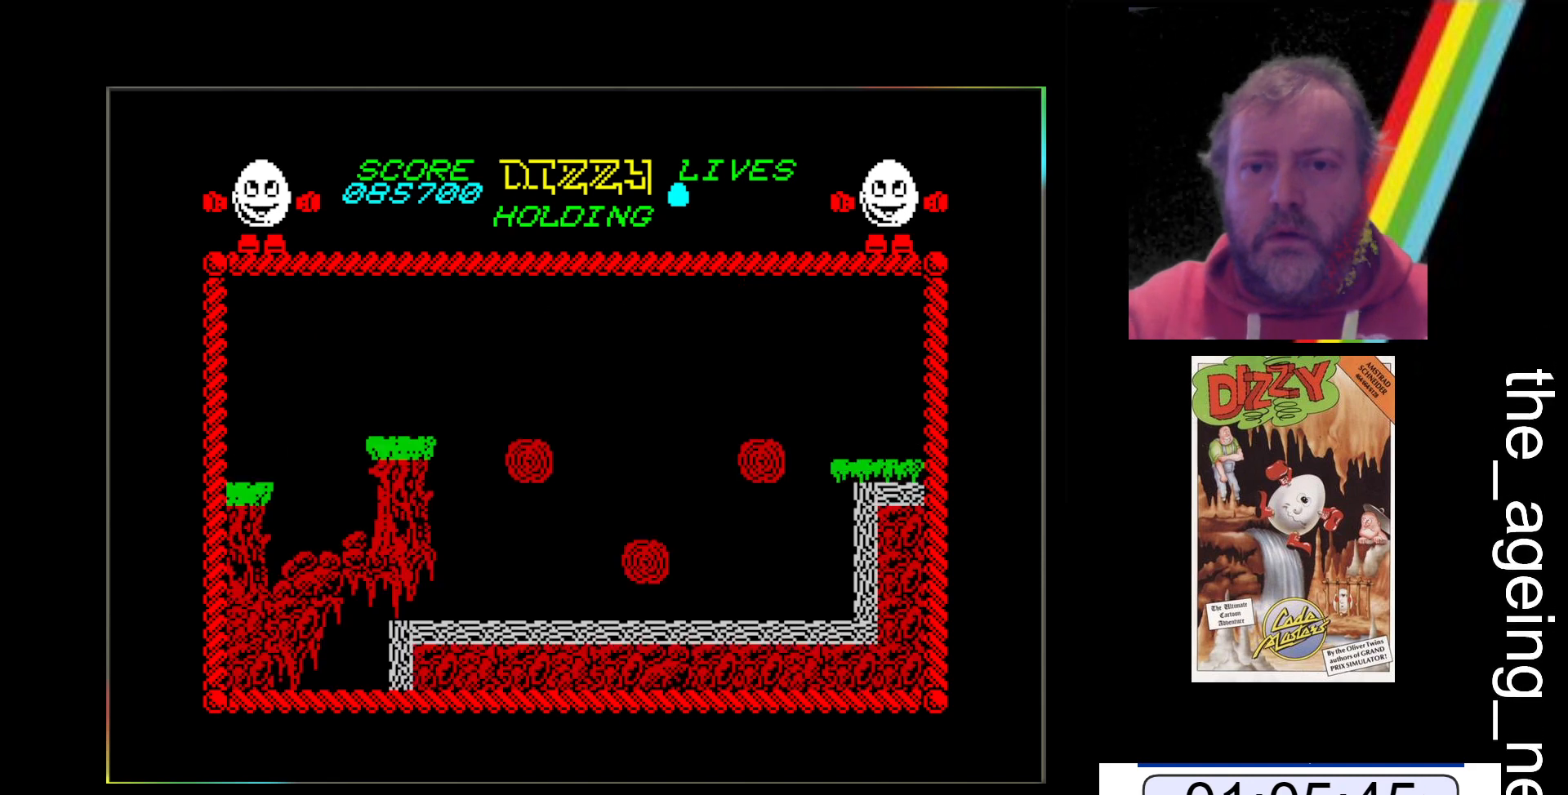
{"keys": [], "events": []}
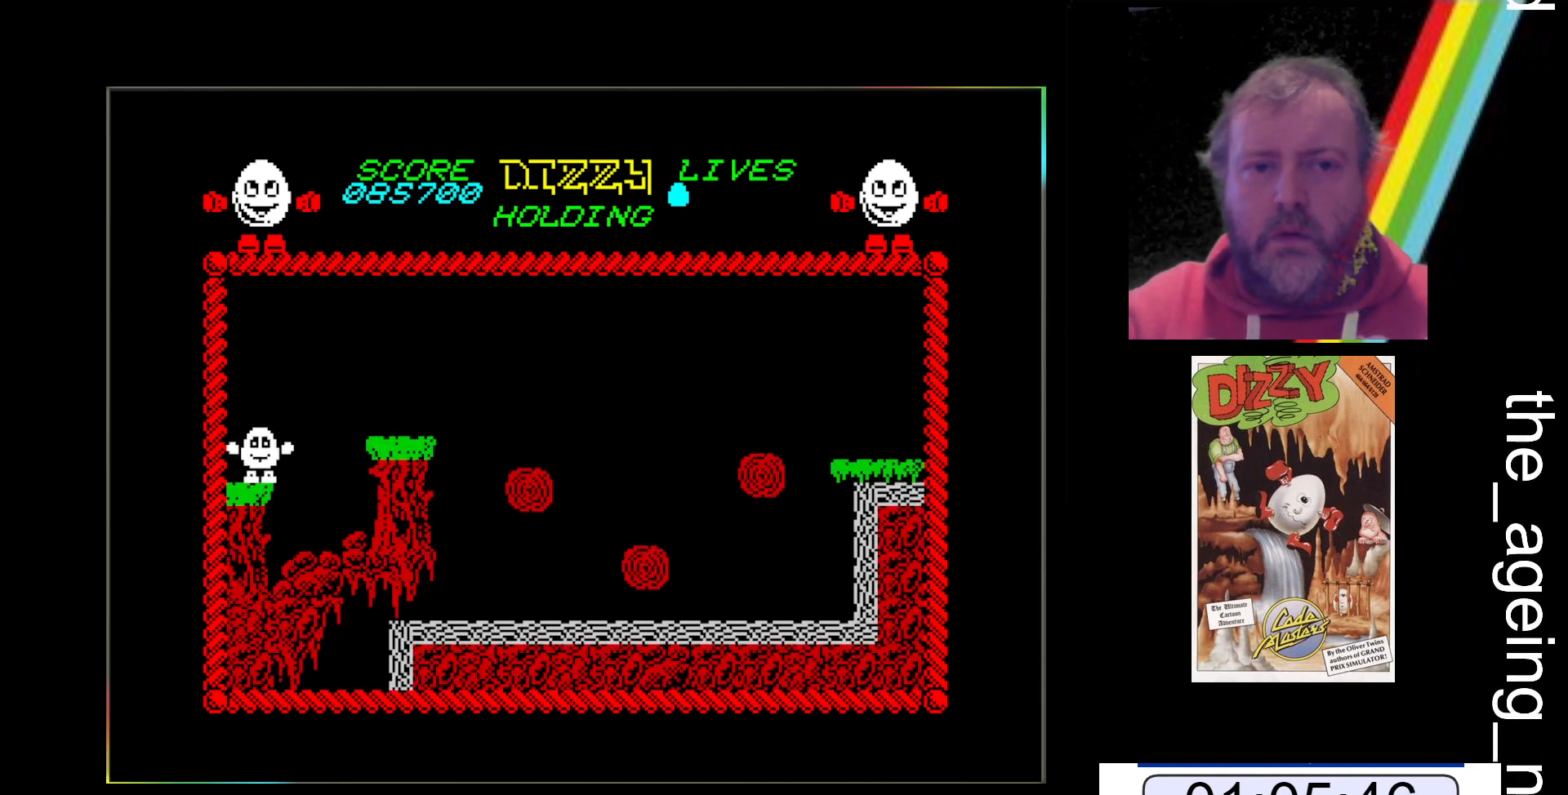
{"keys": [], "events": [[333, "z", "down"], [467, "z", "up"]]}
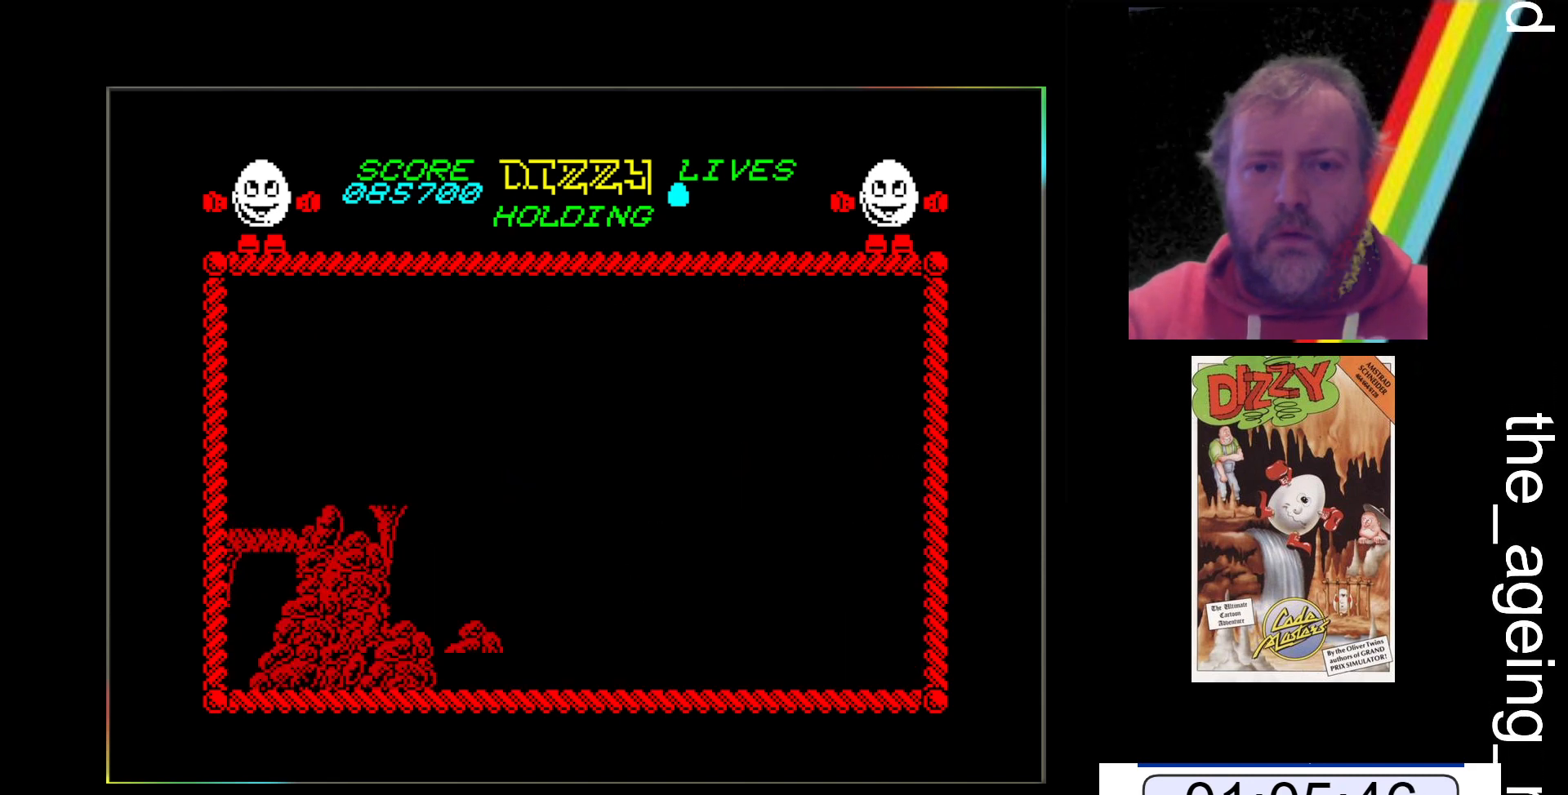
{"keys": [], "events": []}
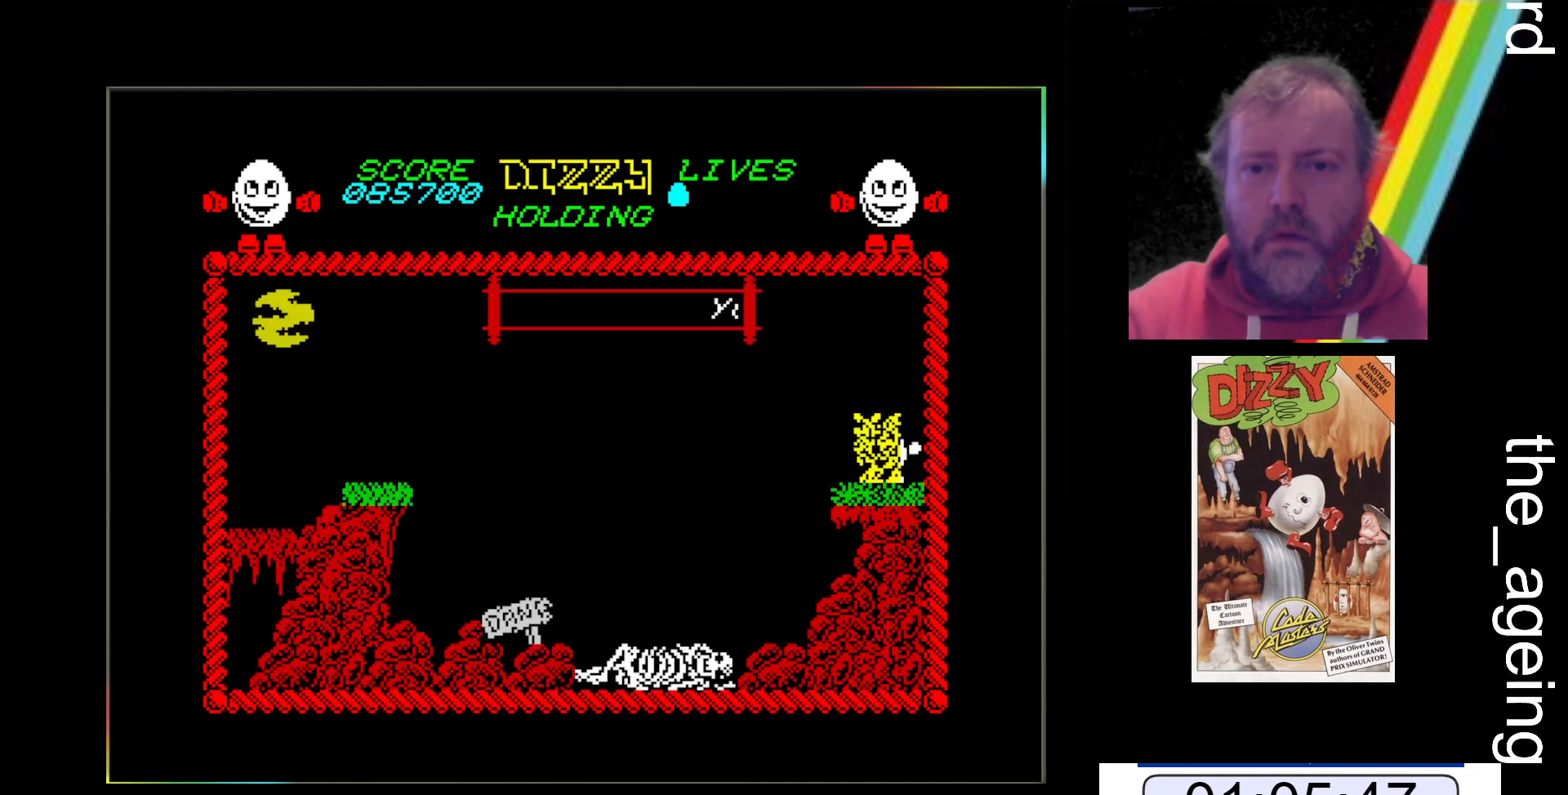
{"keys": [], "events": [[133, "z", "down"], [367, "z", "up"]]}
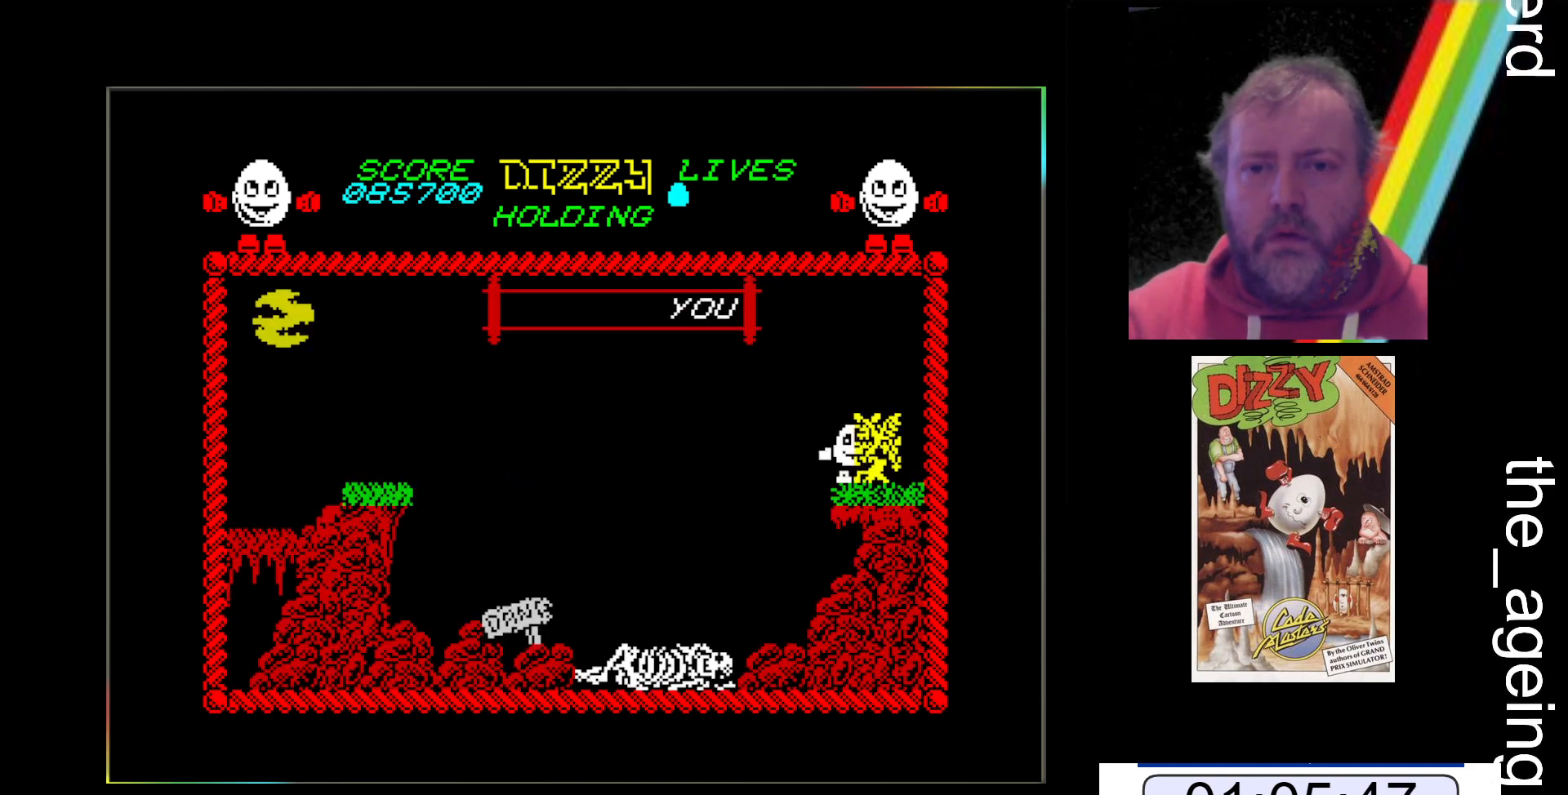
{"keys": ["space", "x"], "events": [[300, "space", "down"], [300, "x", "down"]]}
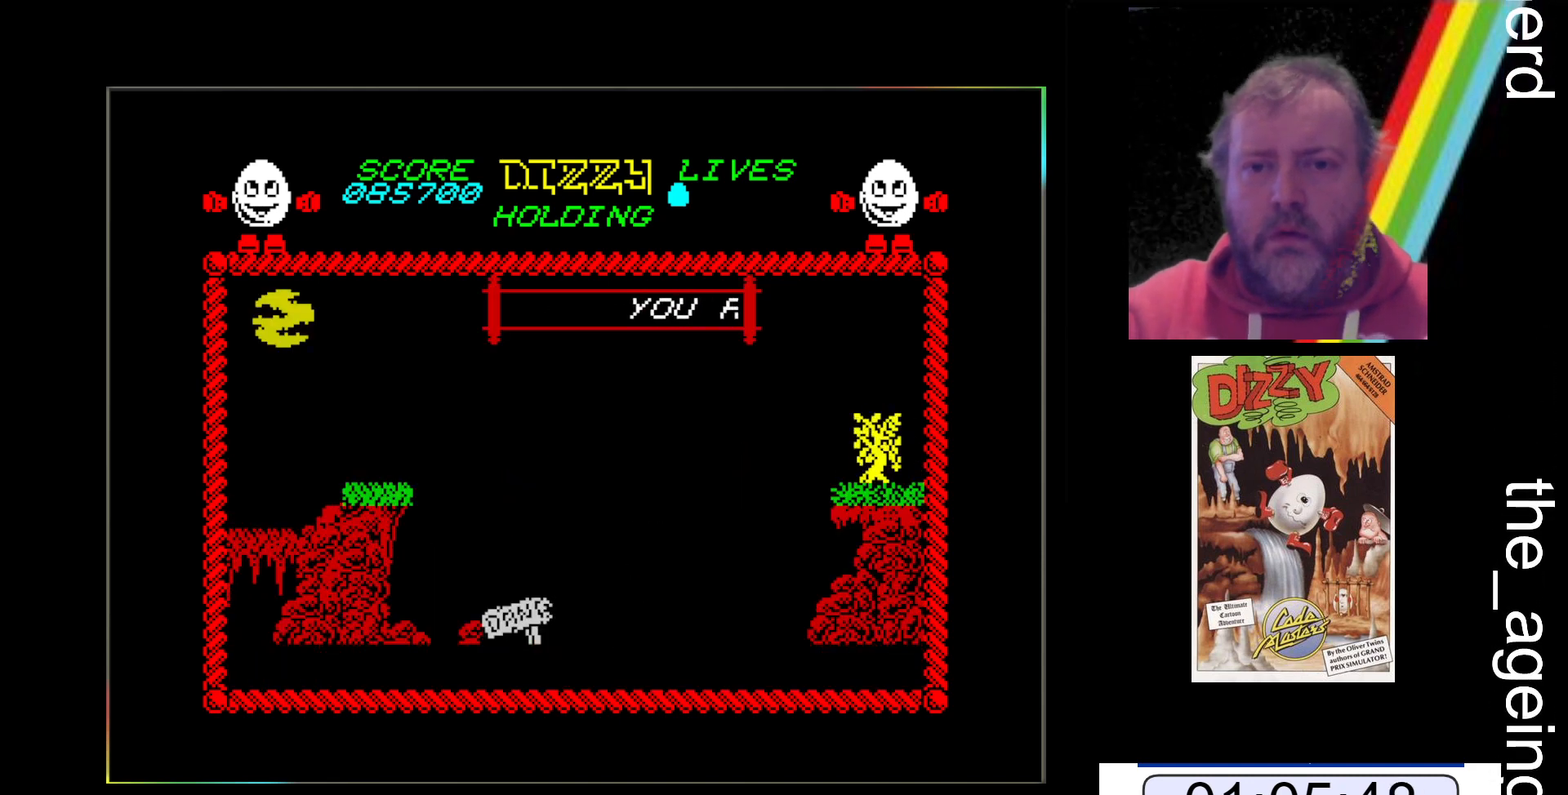
{"keys": [], "events": [[67, "x", "up"], [133, "space", "up"]]}
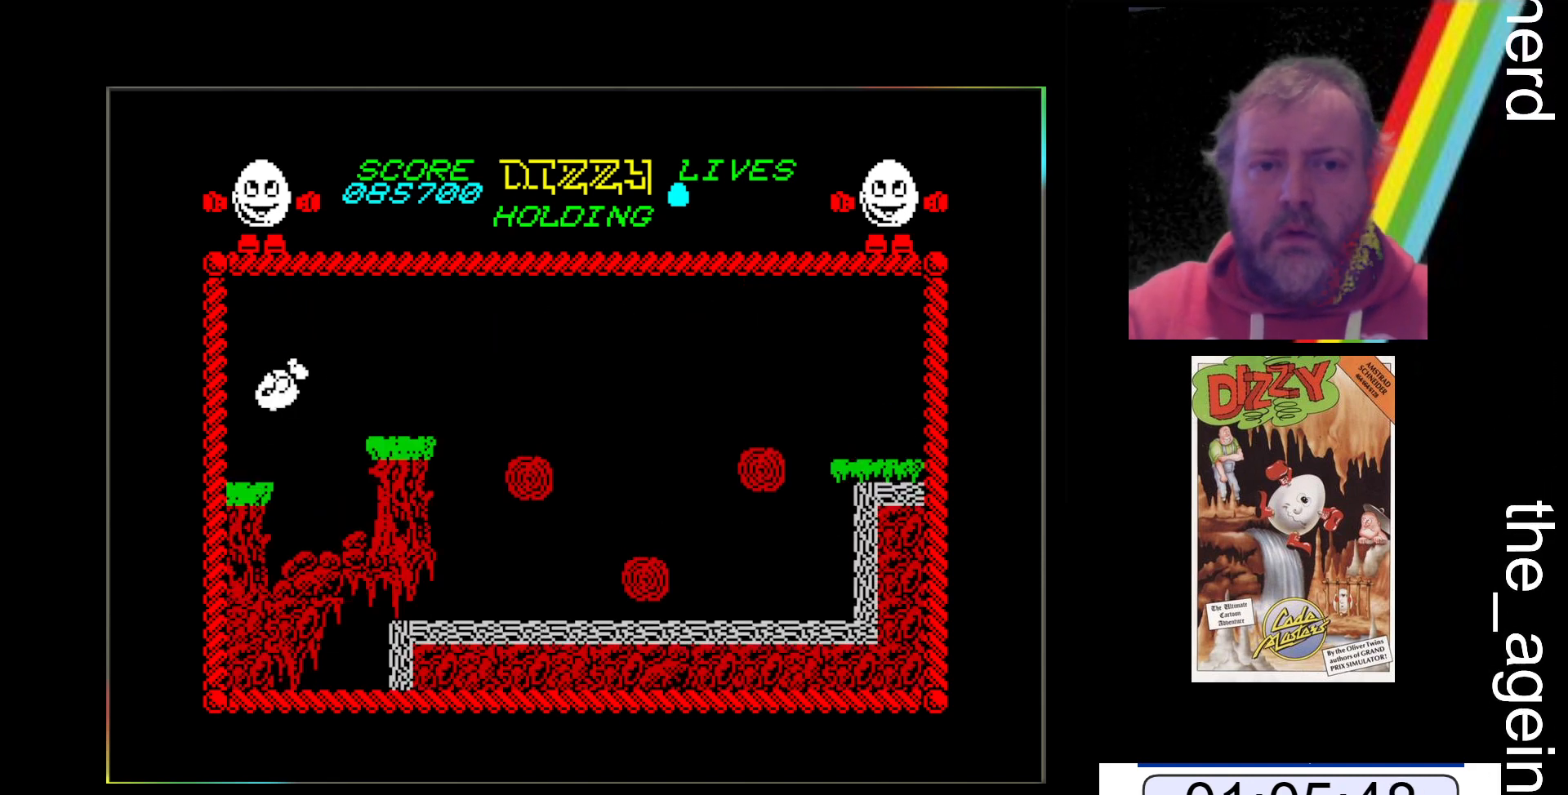
{"keys": [], "events": []}
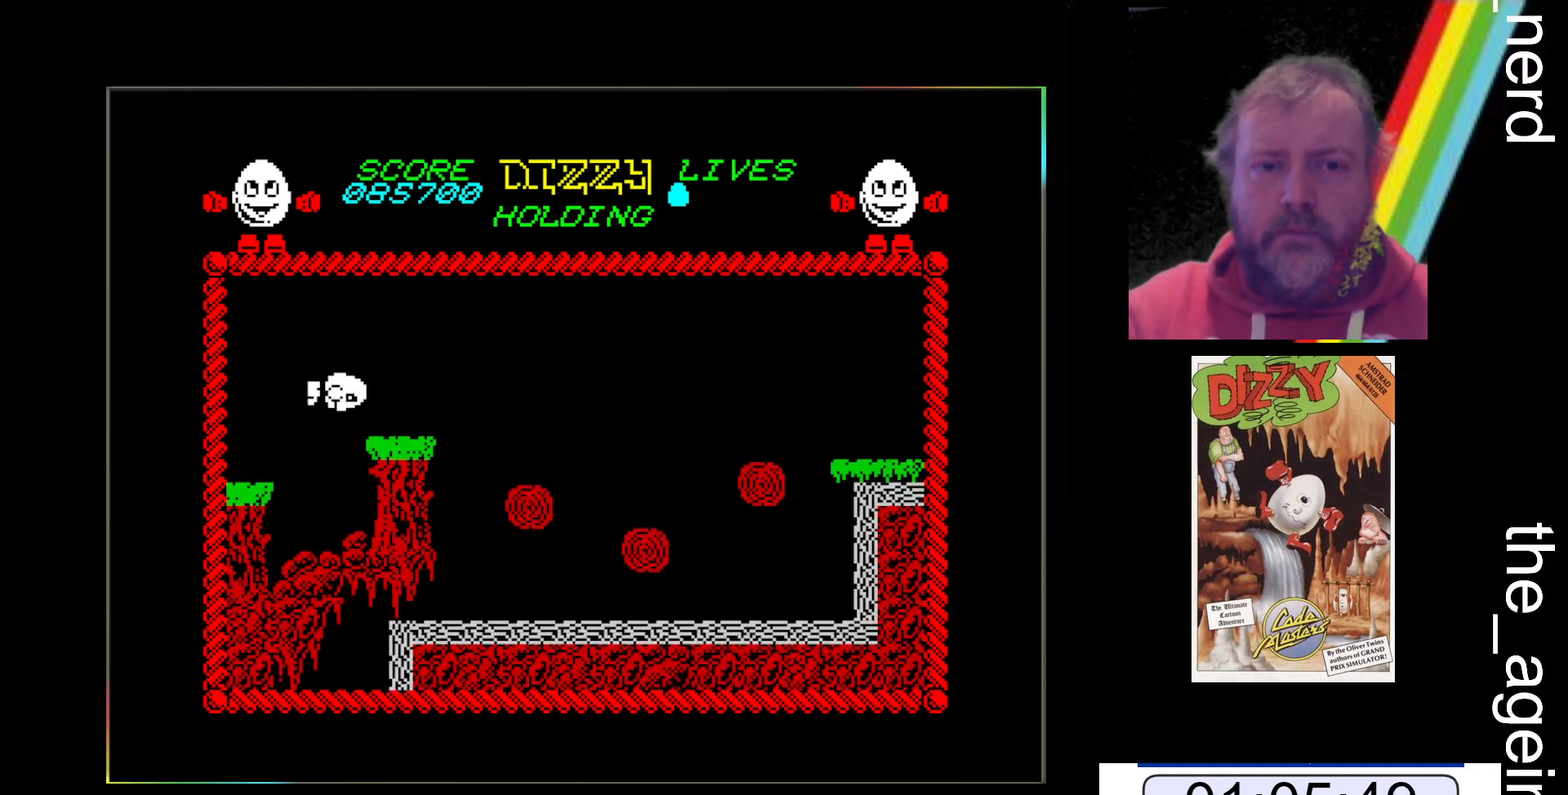
{"keys": [], "events": []}
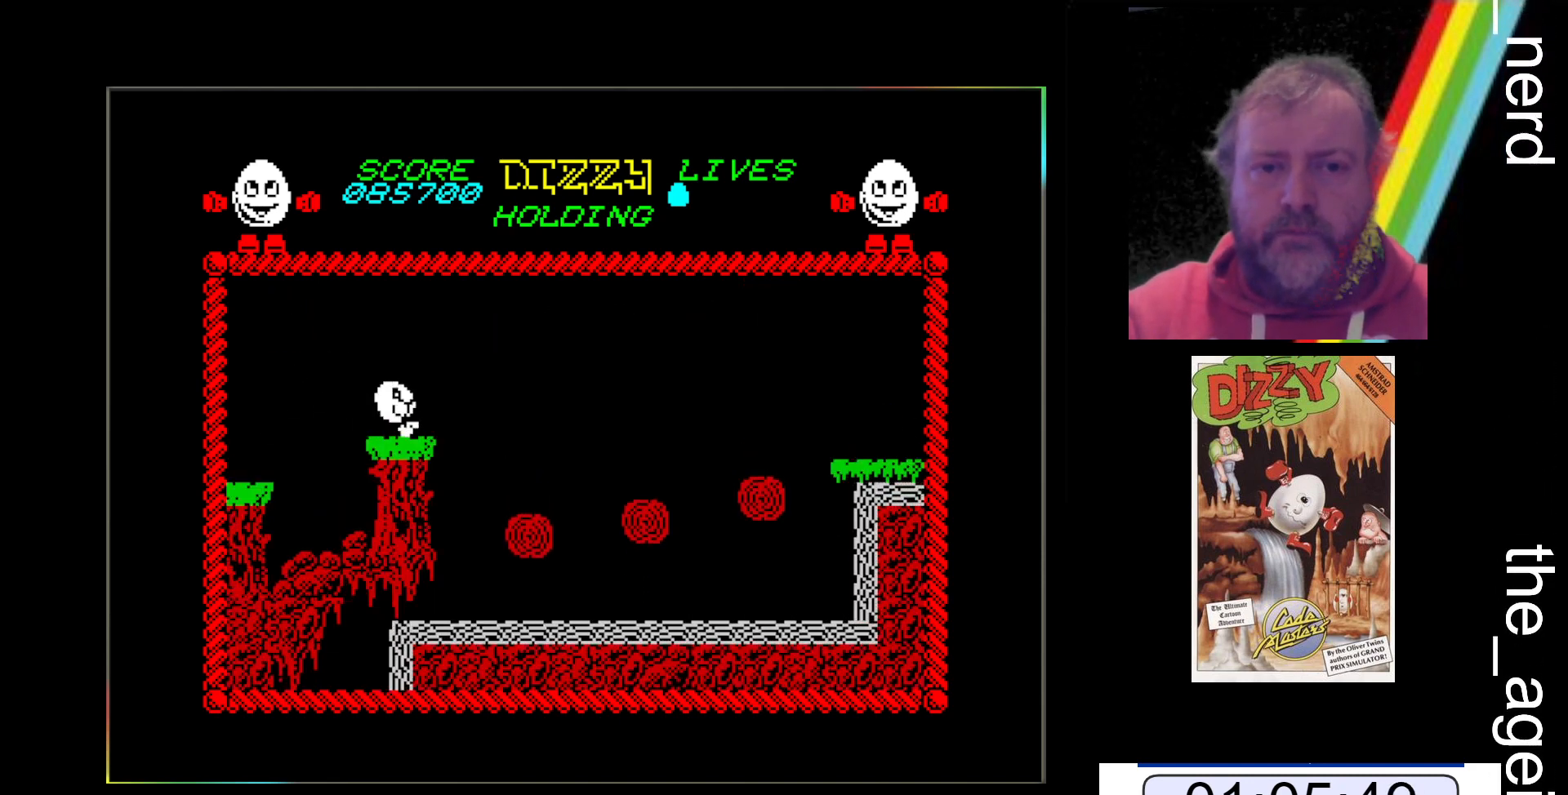
{"keys": [], "events": []}
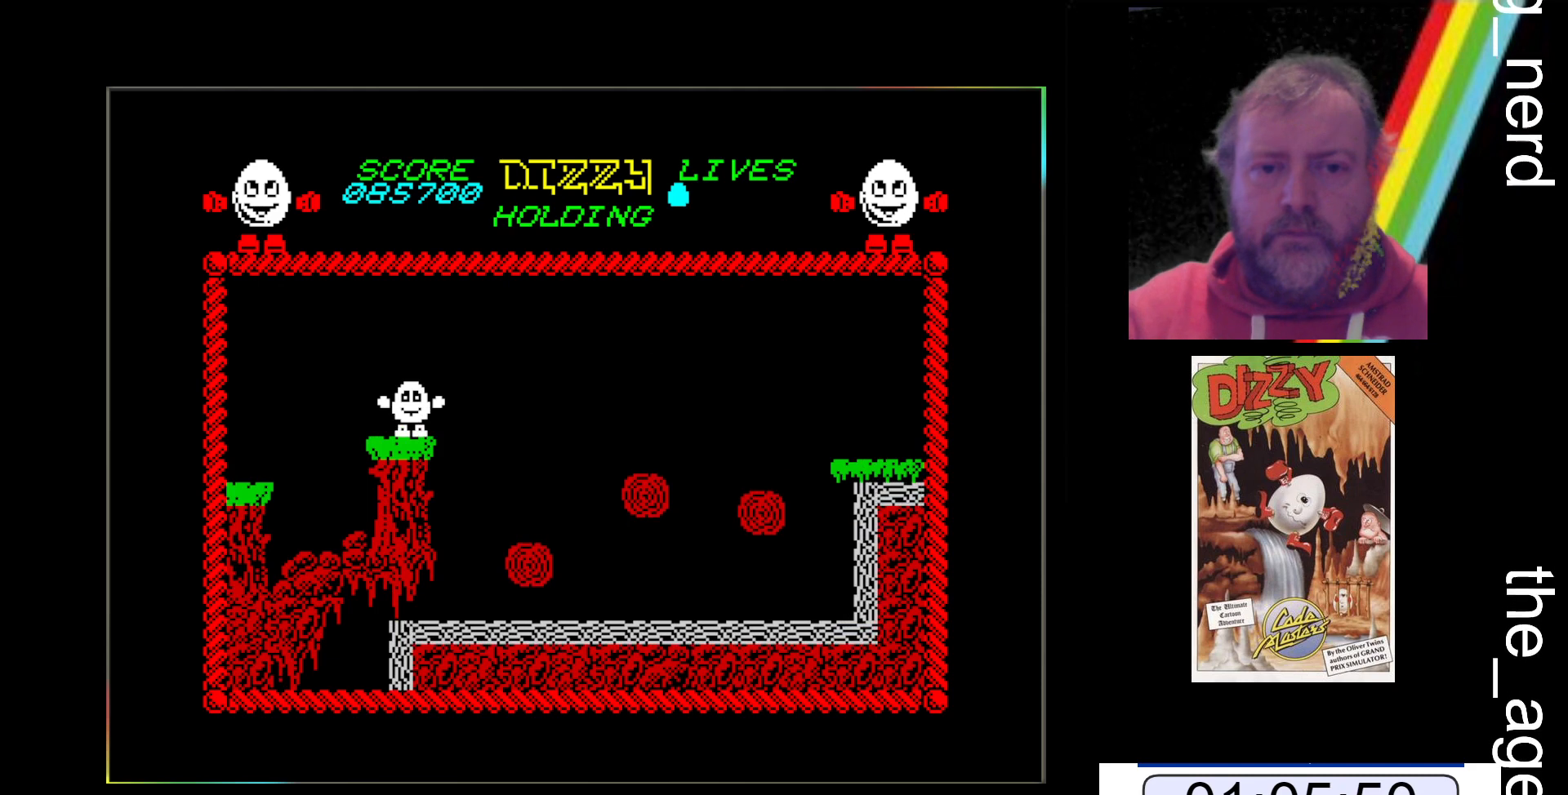
{"keys": [], "events": []}
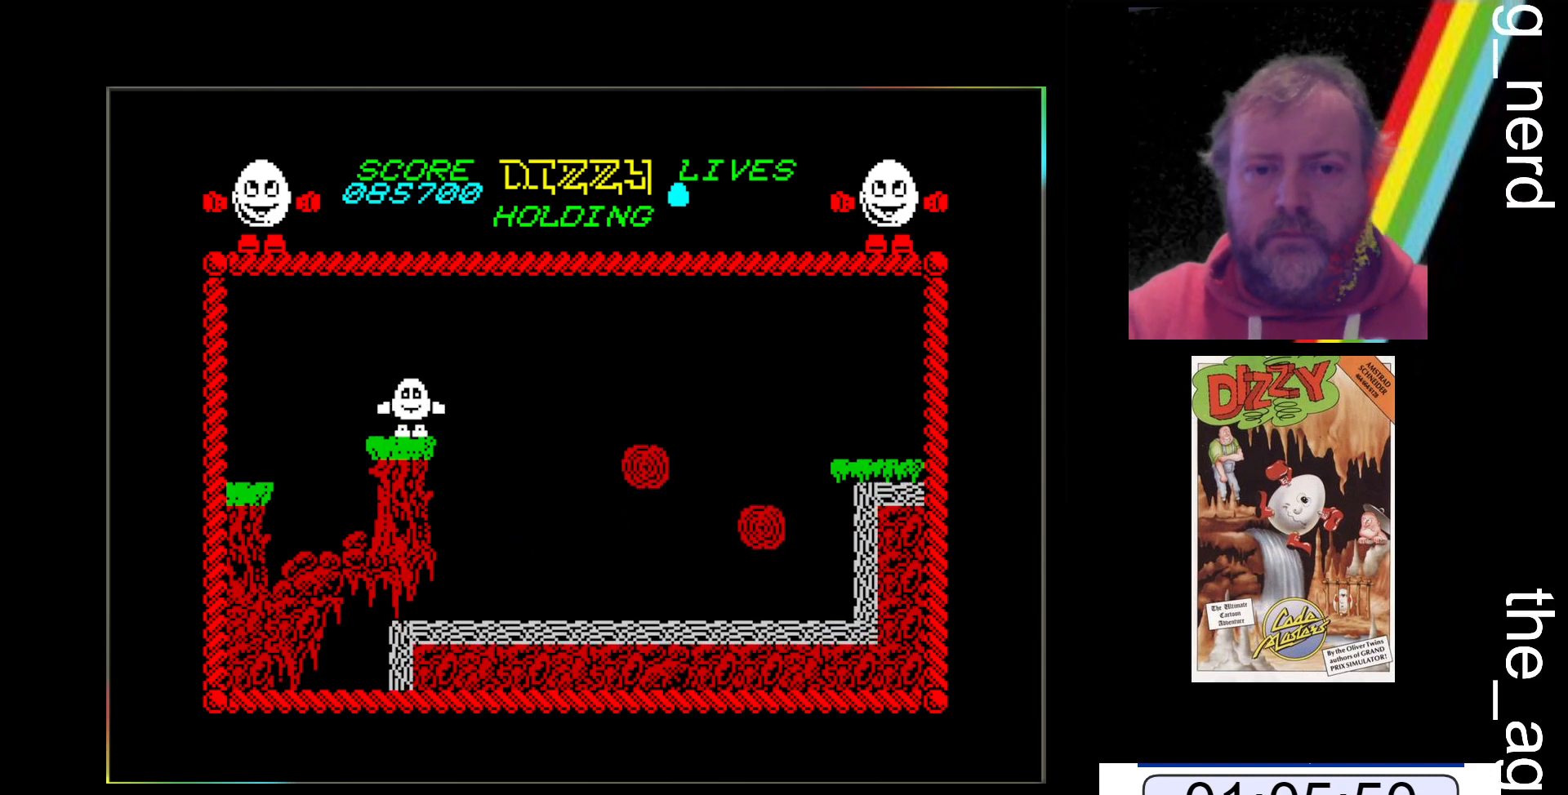
{"keys": ["x"], "events": [[200, "x", "down"]]}
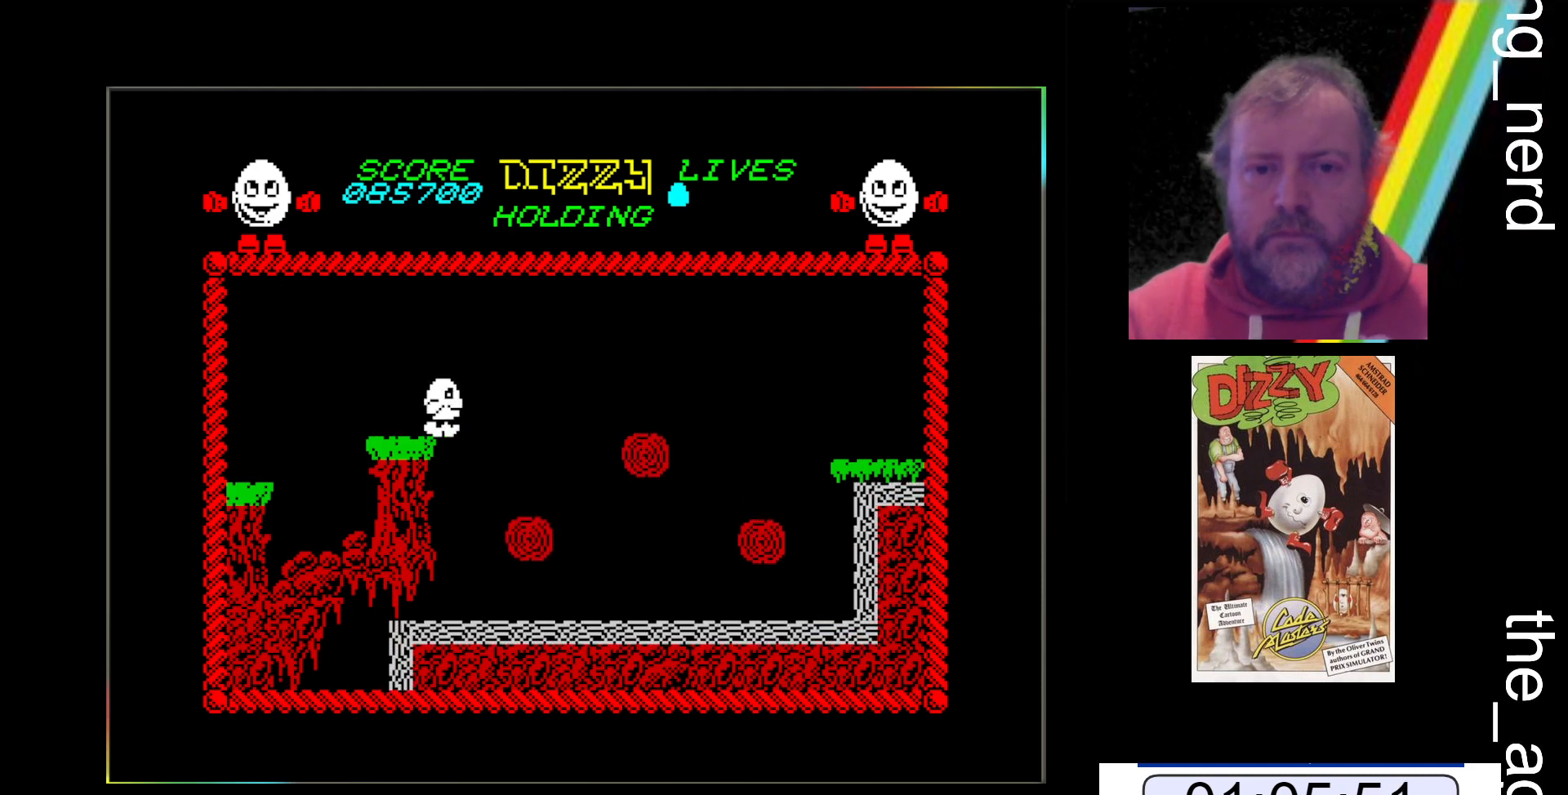
{"keys": [], "events": [[300, "x", "up"]]}
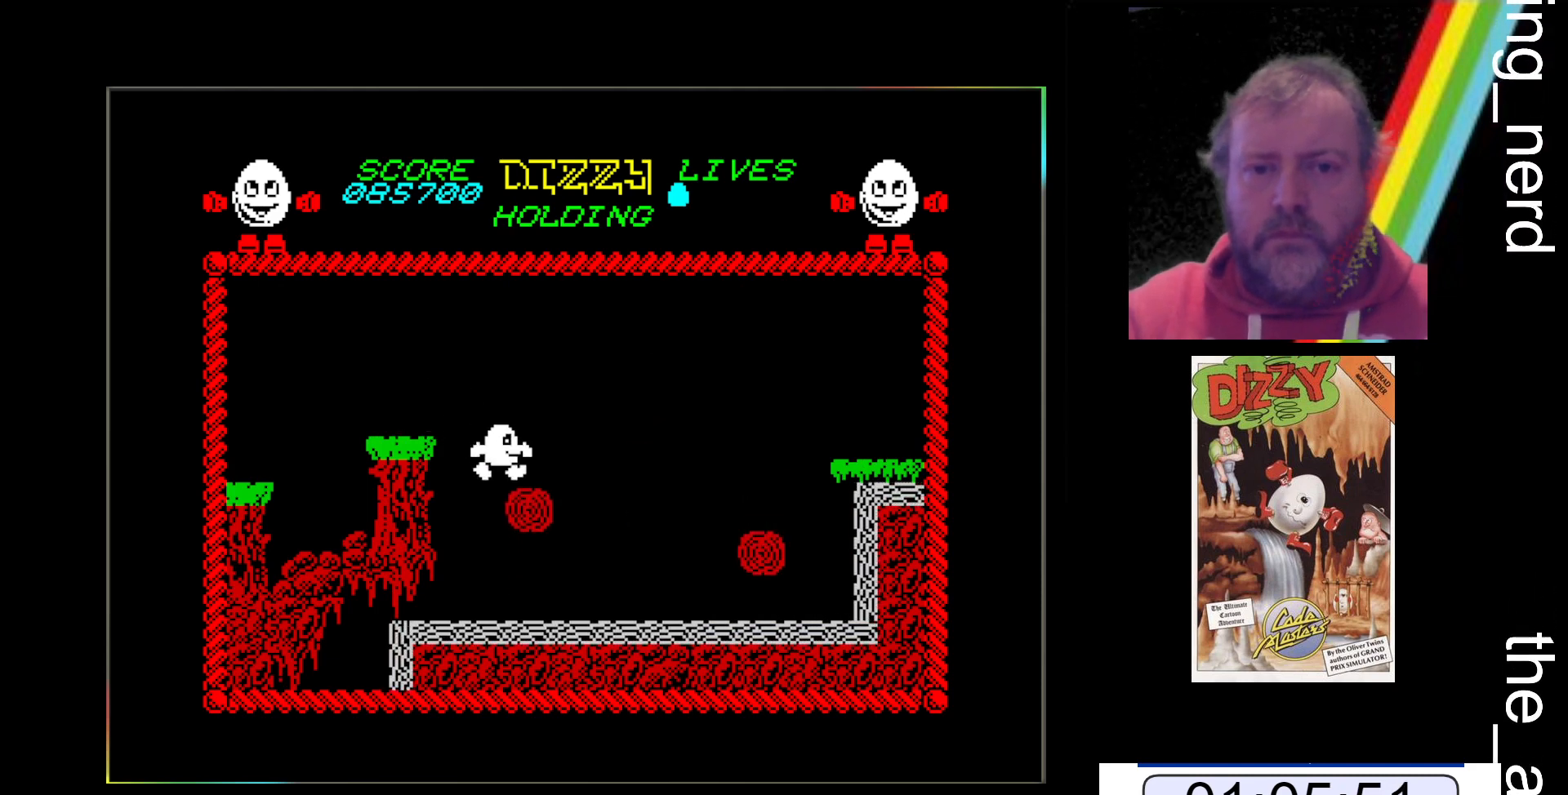
{"keys": ["x"], "events": [[500, "x", "down"]]}
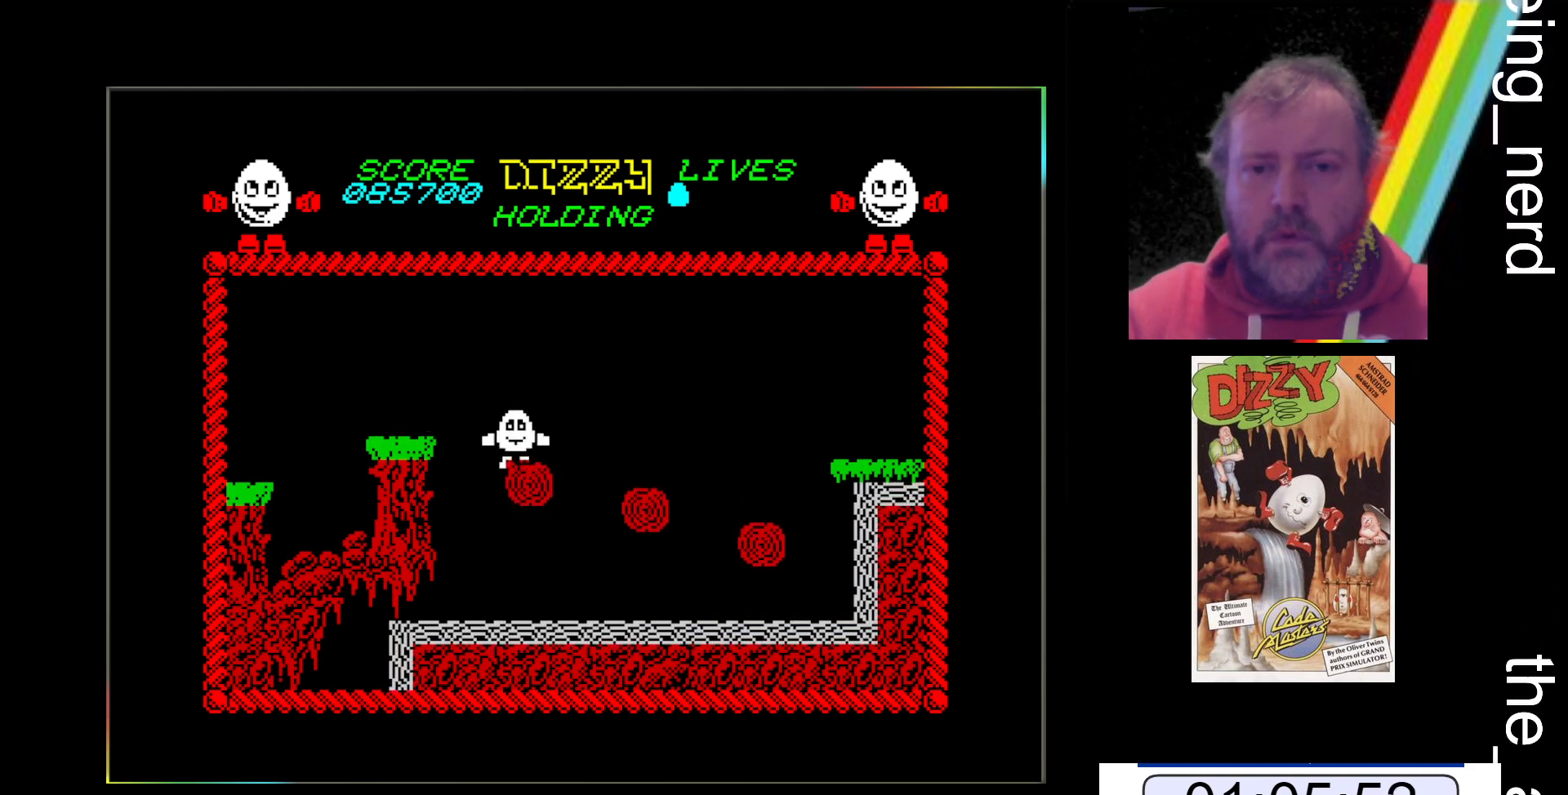
{"keys": [], "events": [[167, "x", "up"]]}
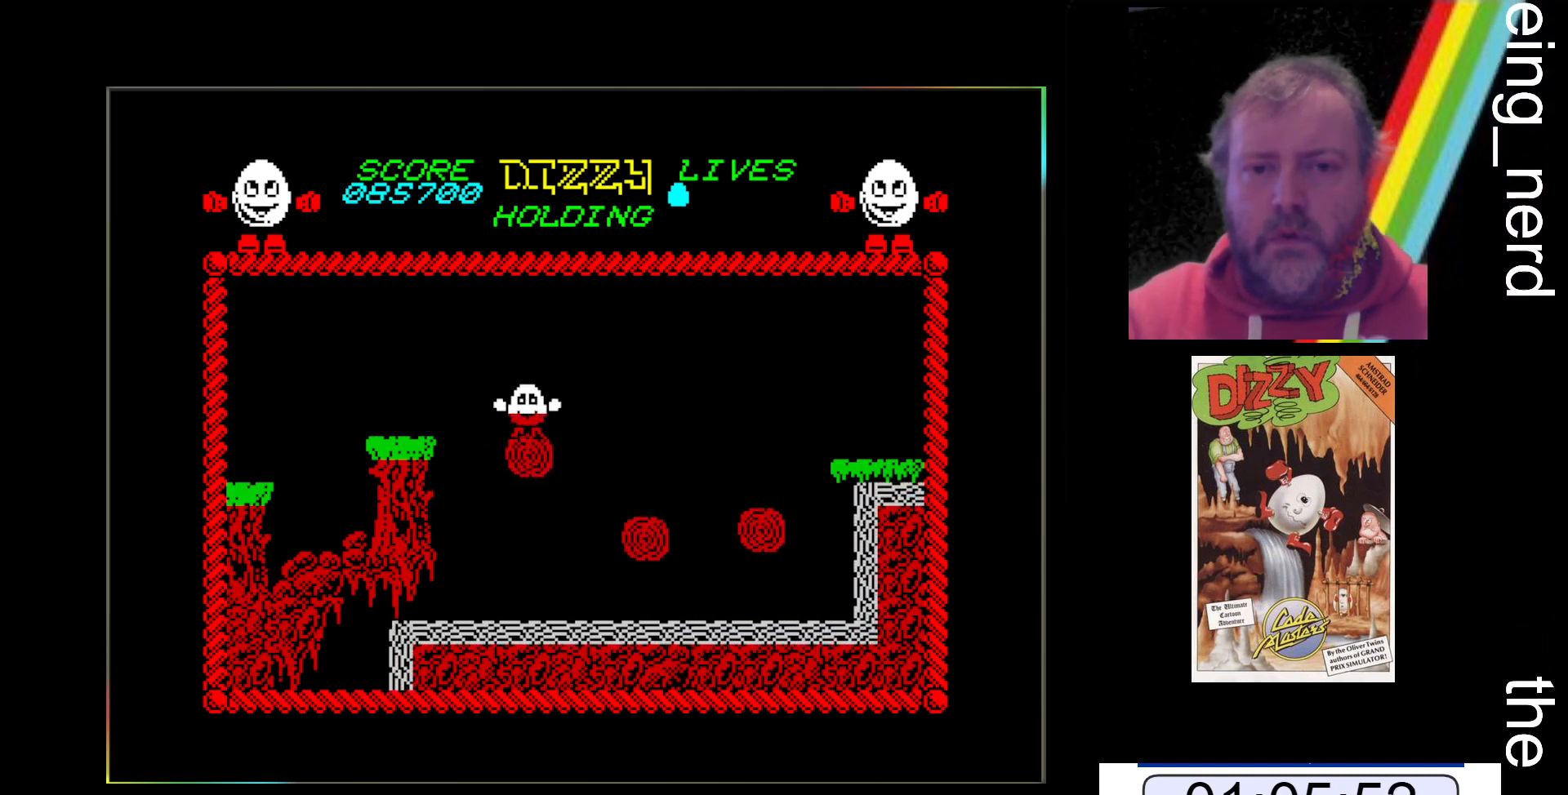
{"keys": [], "events": [[33, "x", "down"], [433, "x", "up"]]}
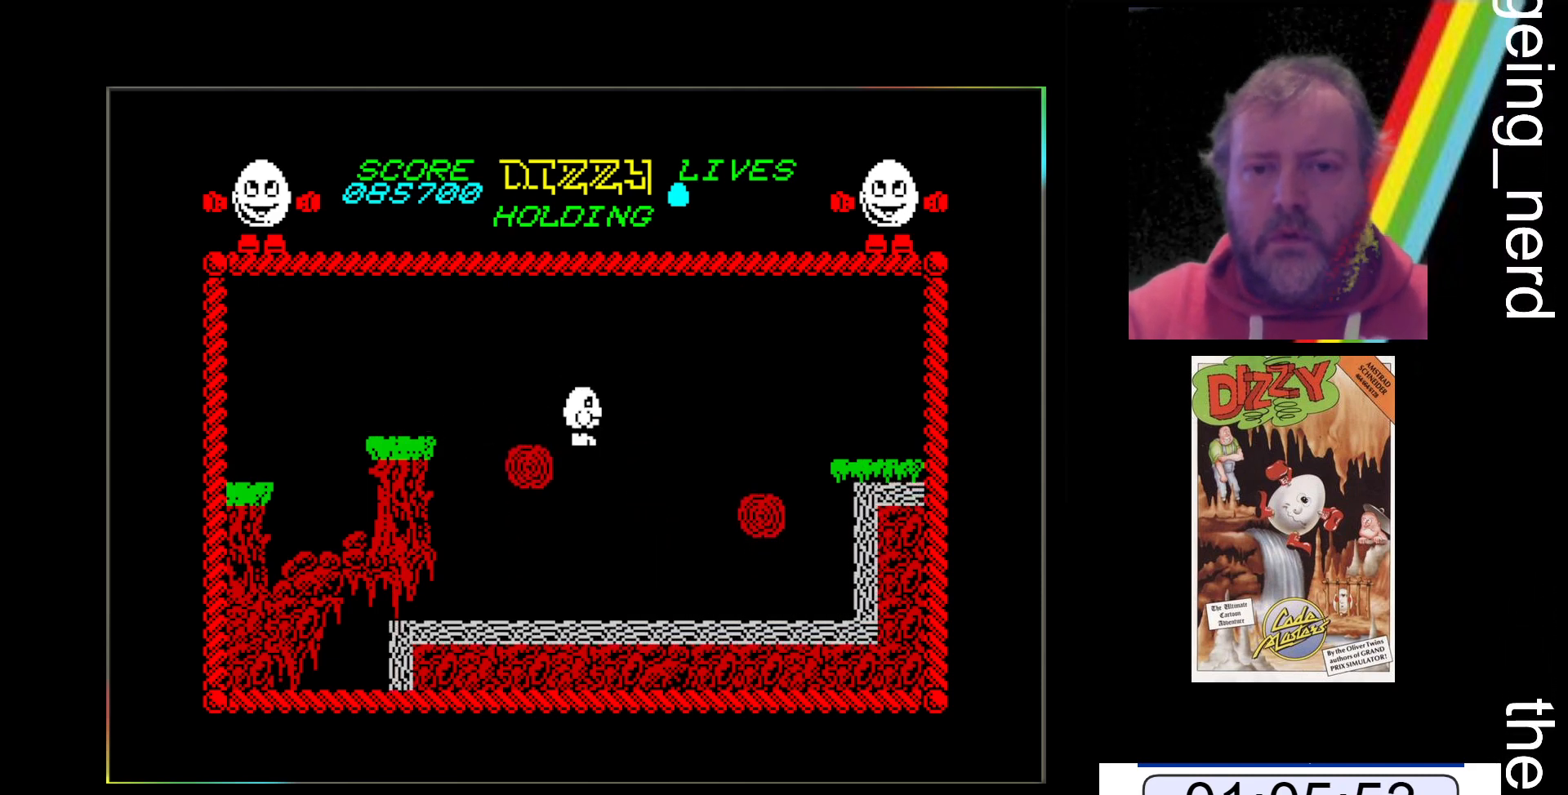
{"keys": [], "events": []}
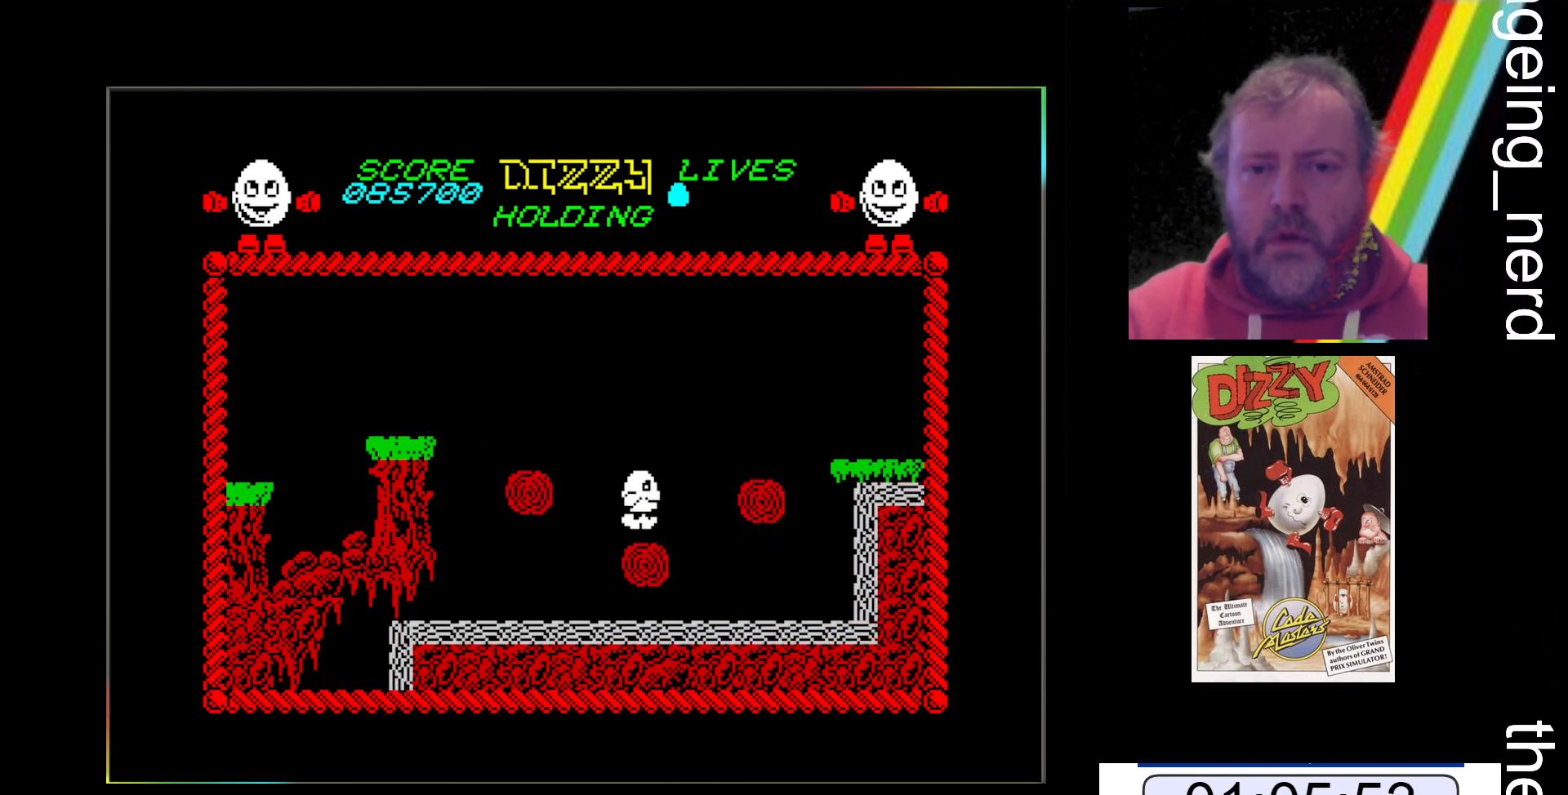
{"keys": [], "events": []}
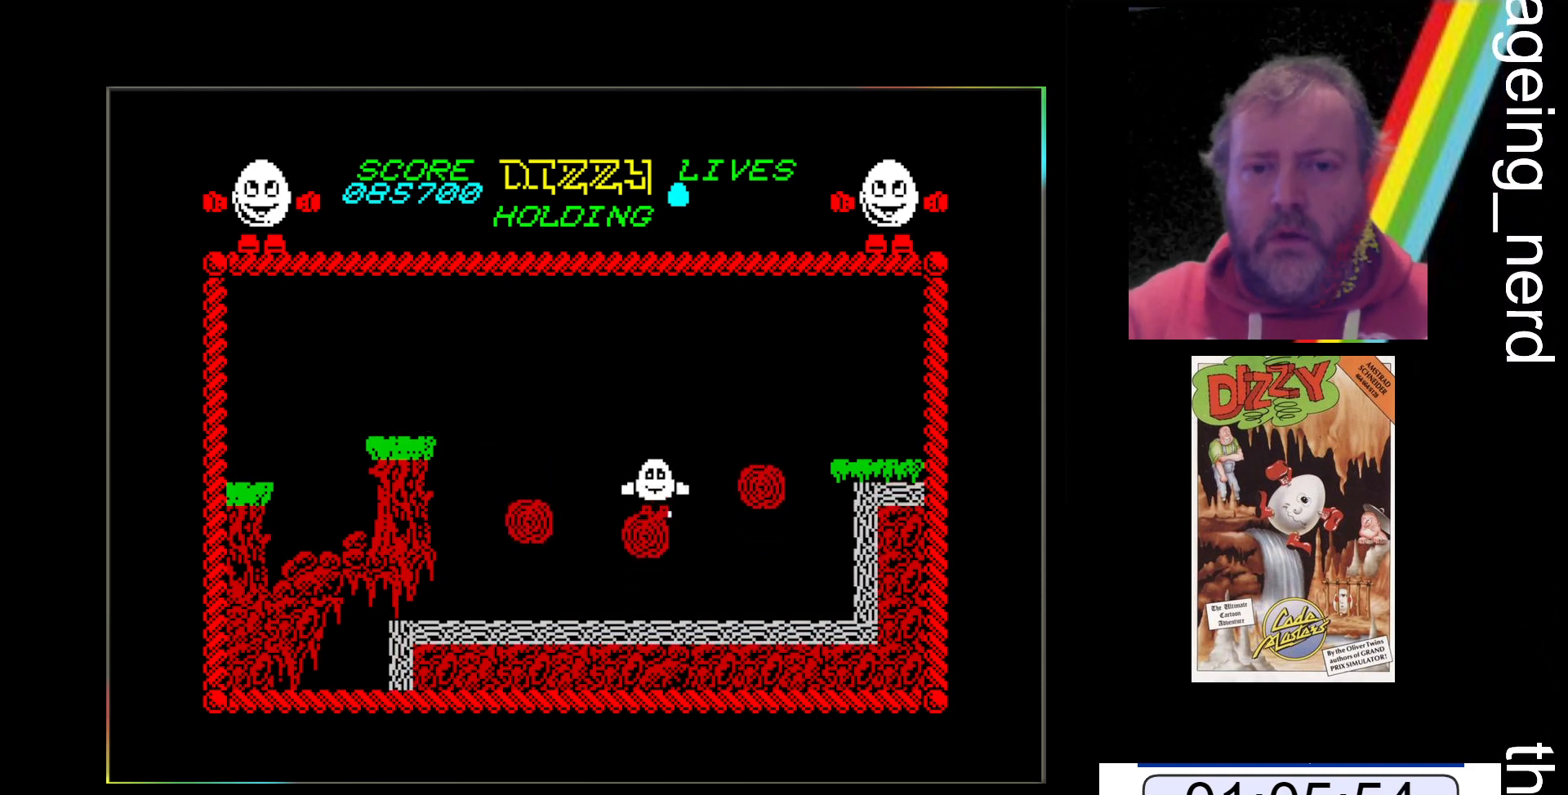
{"keys": [], "events": []}
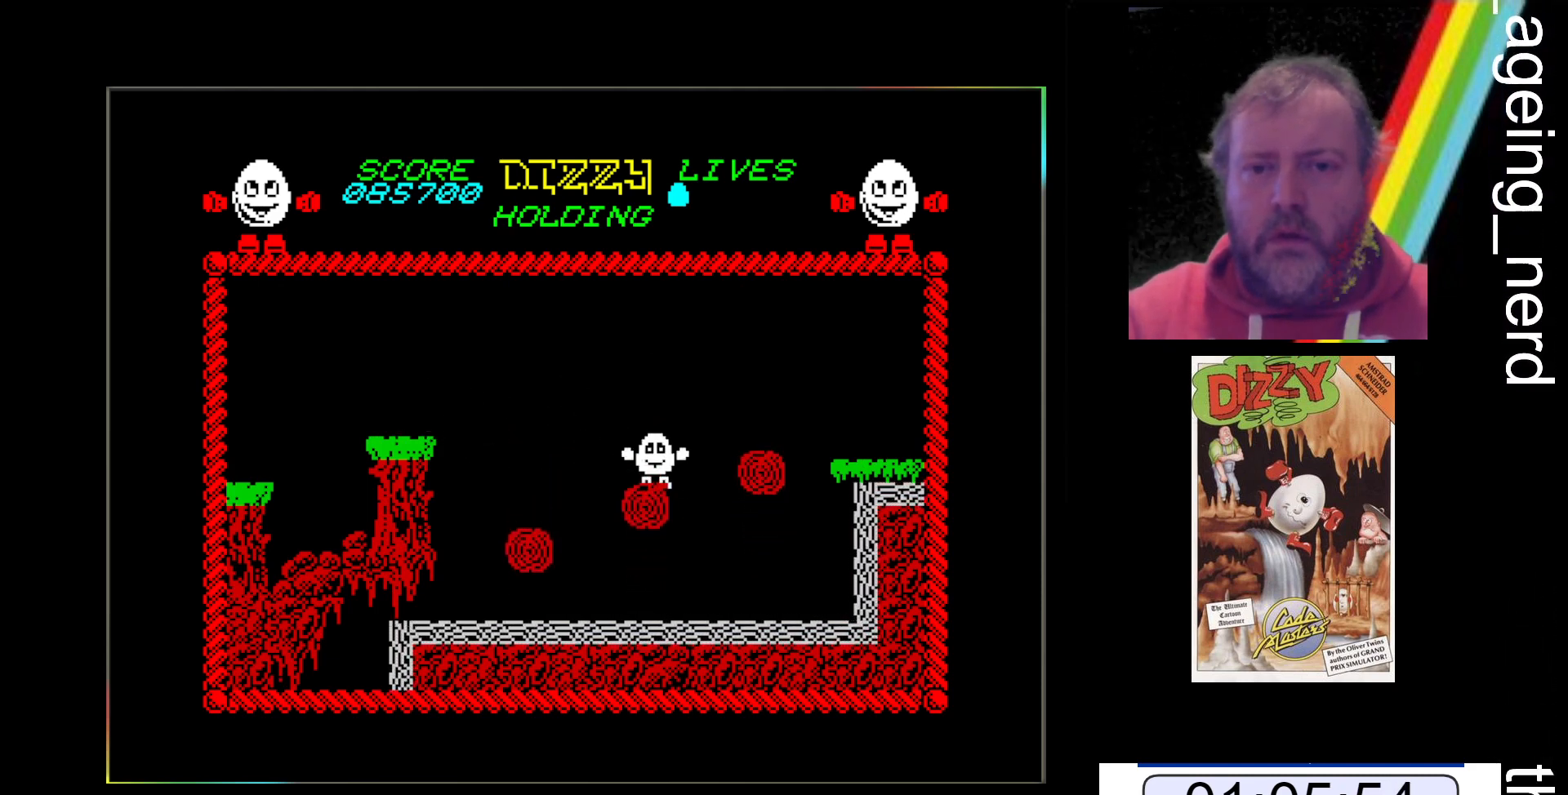
{"keys": ["z"], "events": [[400, "z", "down"]]}
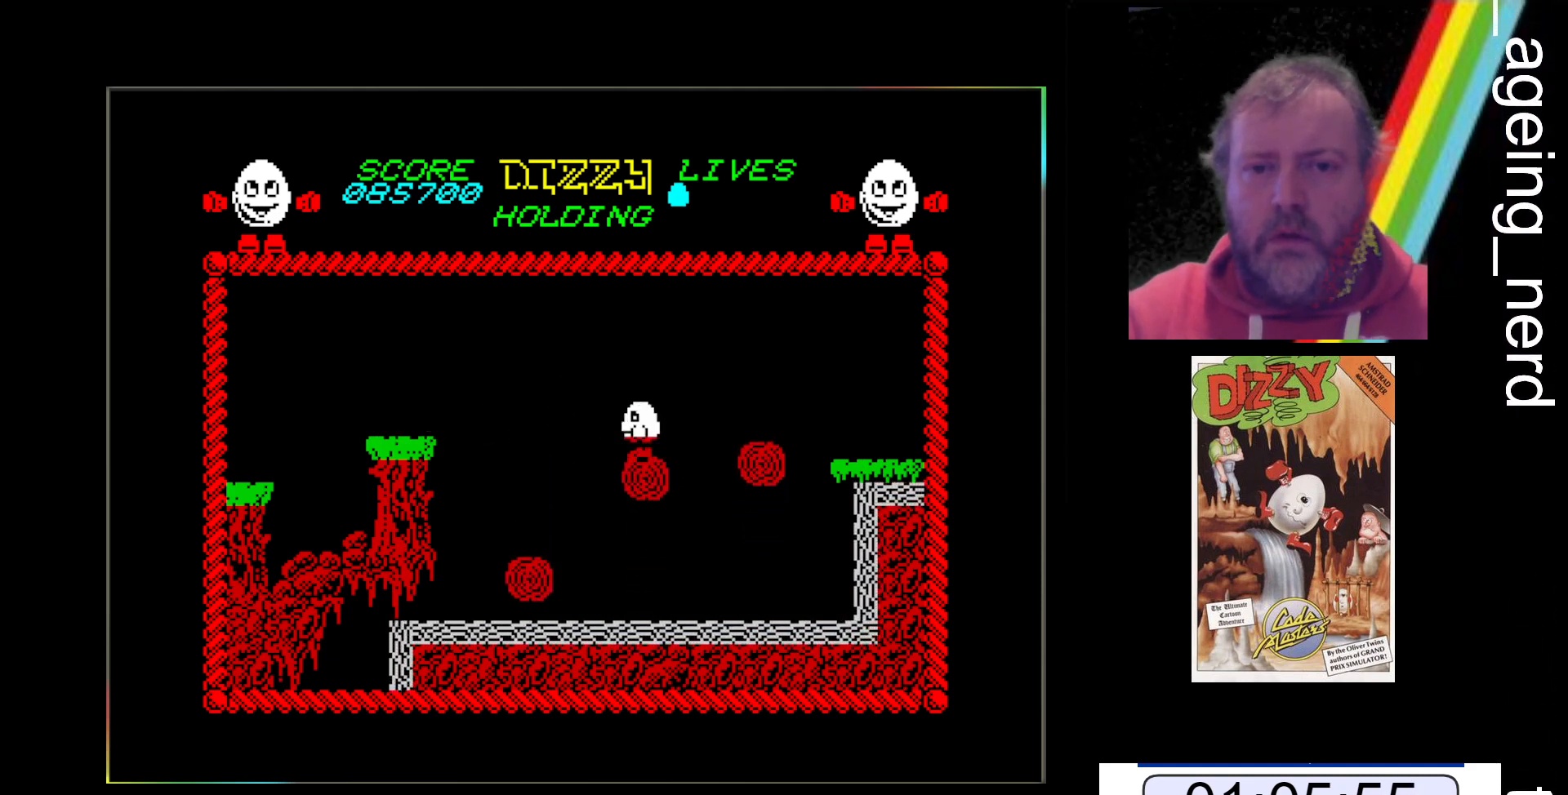
{"keys": ["x"], "events": [[167, "z", "up"], [333, "x", "down"]]}